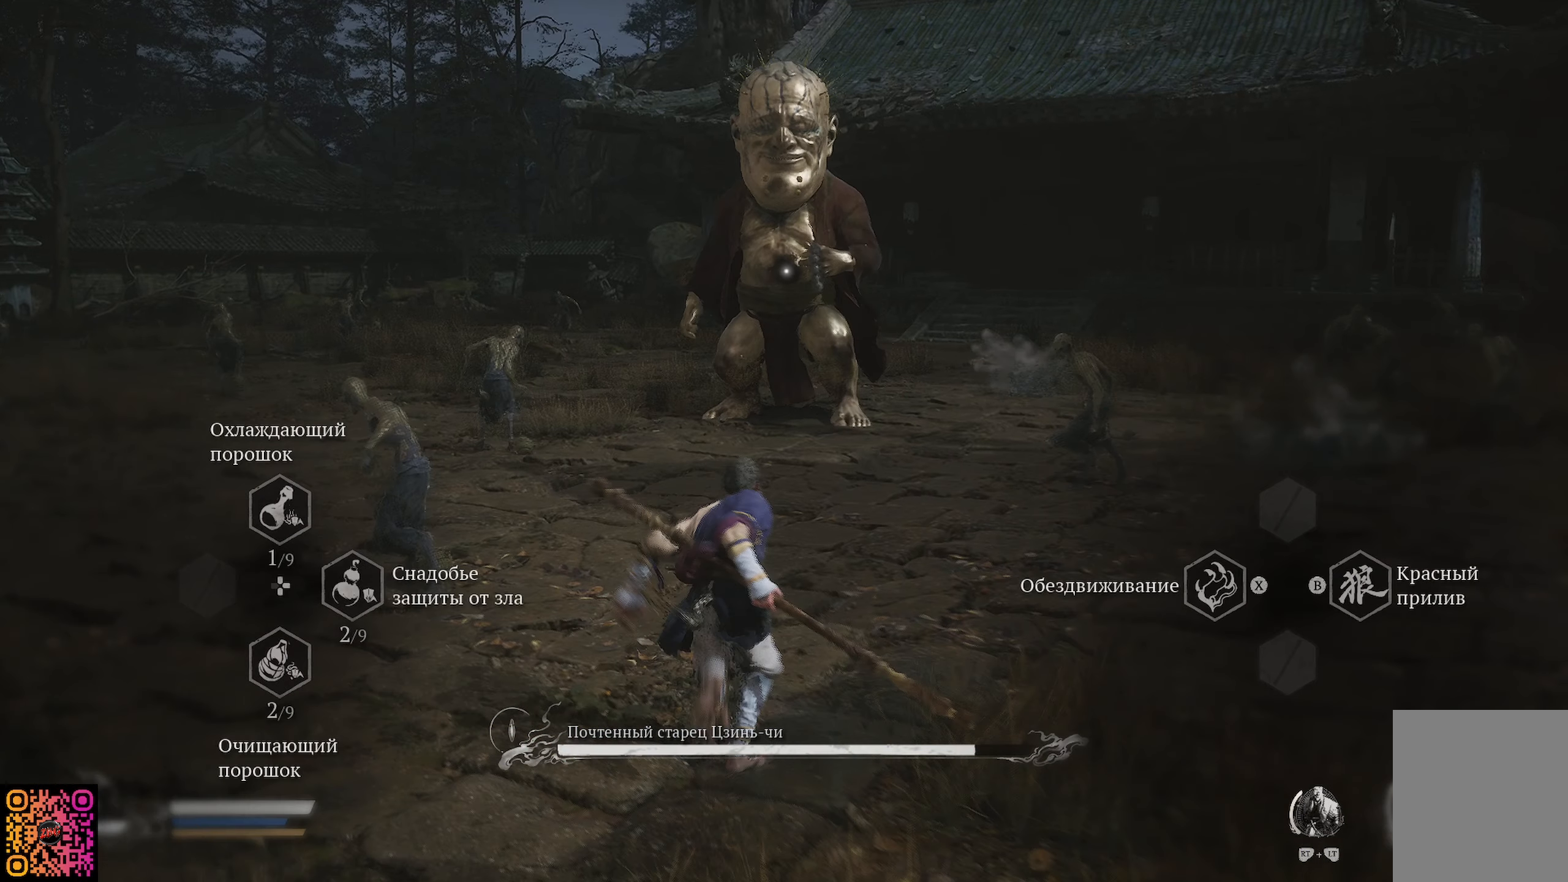
Gameplay with a controller (Xbox layout); each line is a JSON object with the inputs held at the frame after it. "events" lists button and stick changes between this image and that frame as [ms after this image, input, new state], when the widget could be followed in between.
{"buttons": ["X", "R2"], "left_stick": "up", "right_stick": "center", "events": [[150, "X", "down"], [233, "X", "up"], [300, "X", "down"], [417, "X", "up"], [484, "X", "down"]]}
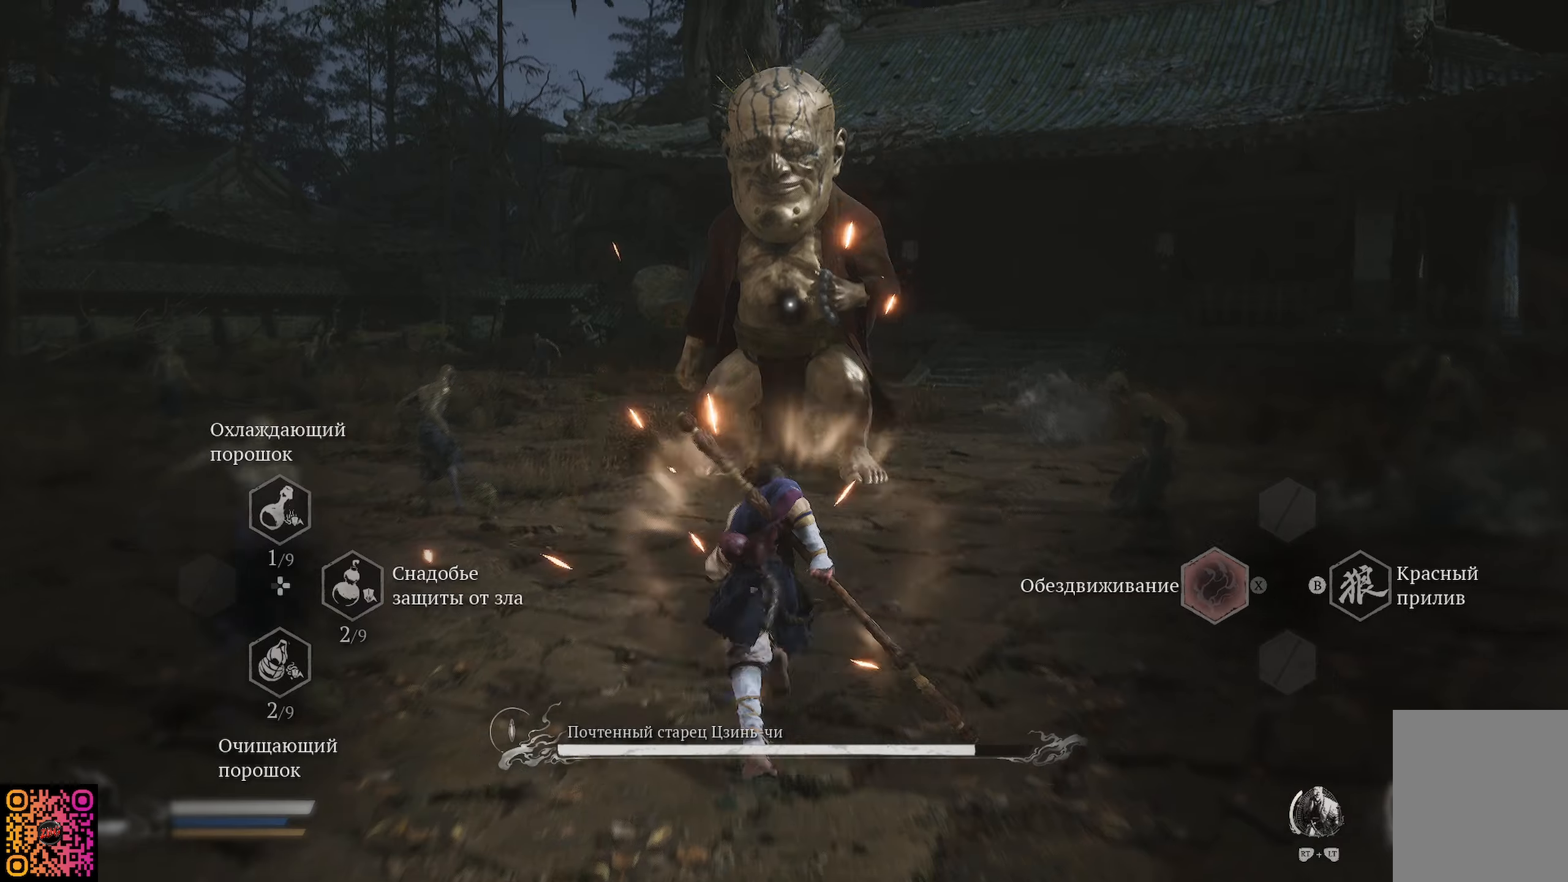
{"buttons": [], "left_stick": "center", "right_stick": "center", "events": [[67, "X", "up"], [67, "left_stick", "center"], [184, "left_stick", "down"], [451, "R2", "up"], [484, "left_stick", "center"]]}
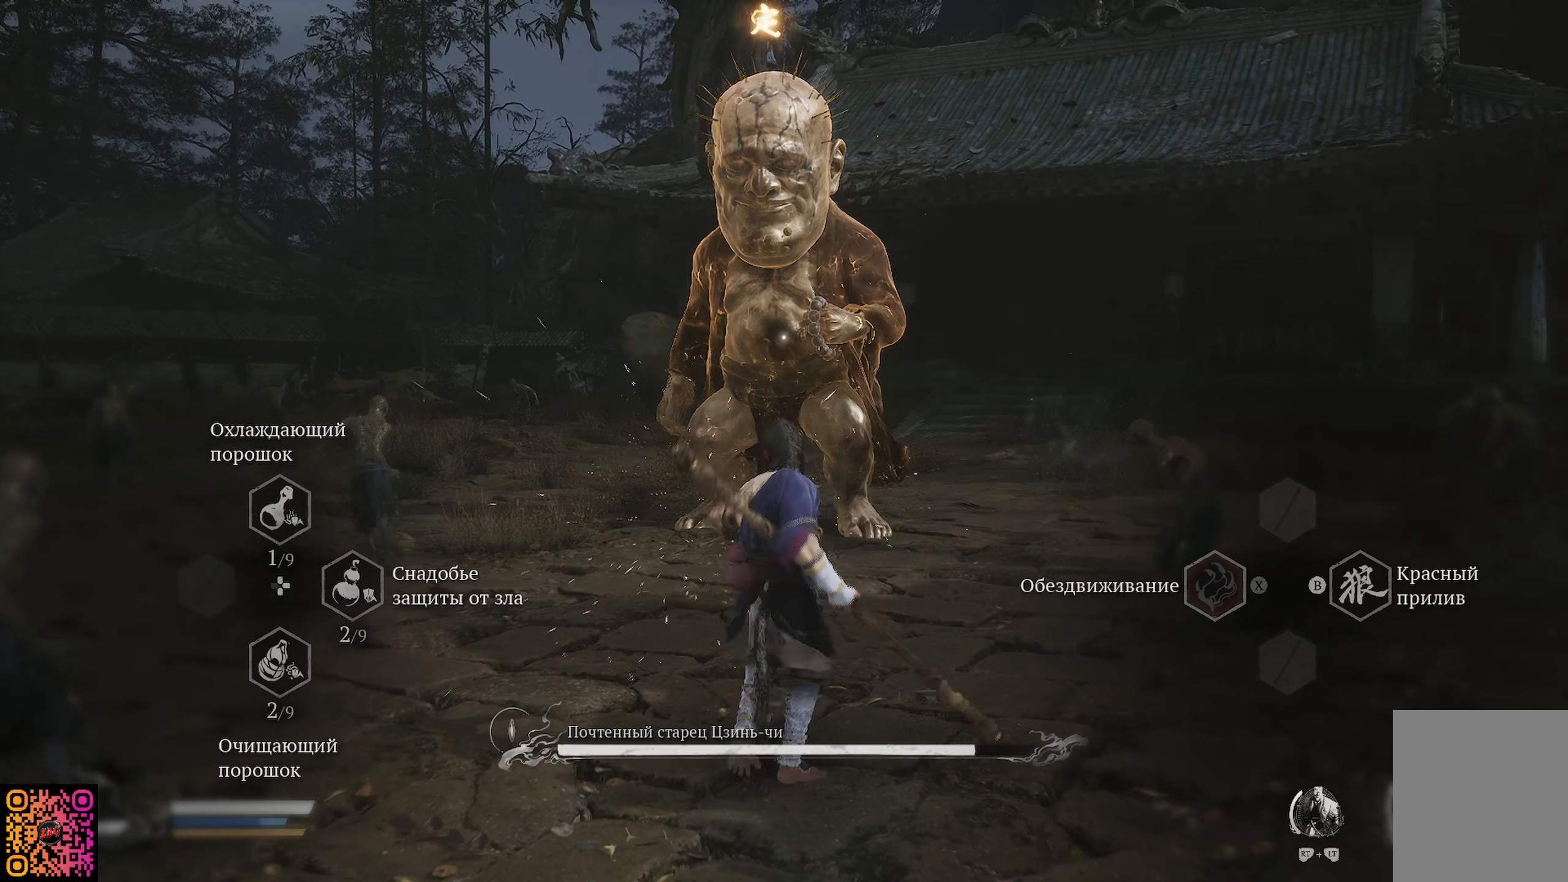
{"buttons": [], "left_stick": "up", "right_stick": "center", "events": [[50, "left_stick", "up"]]}
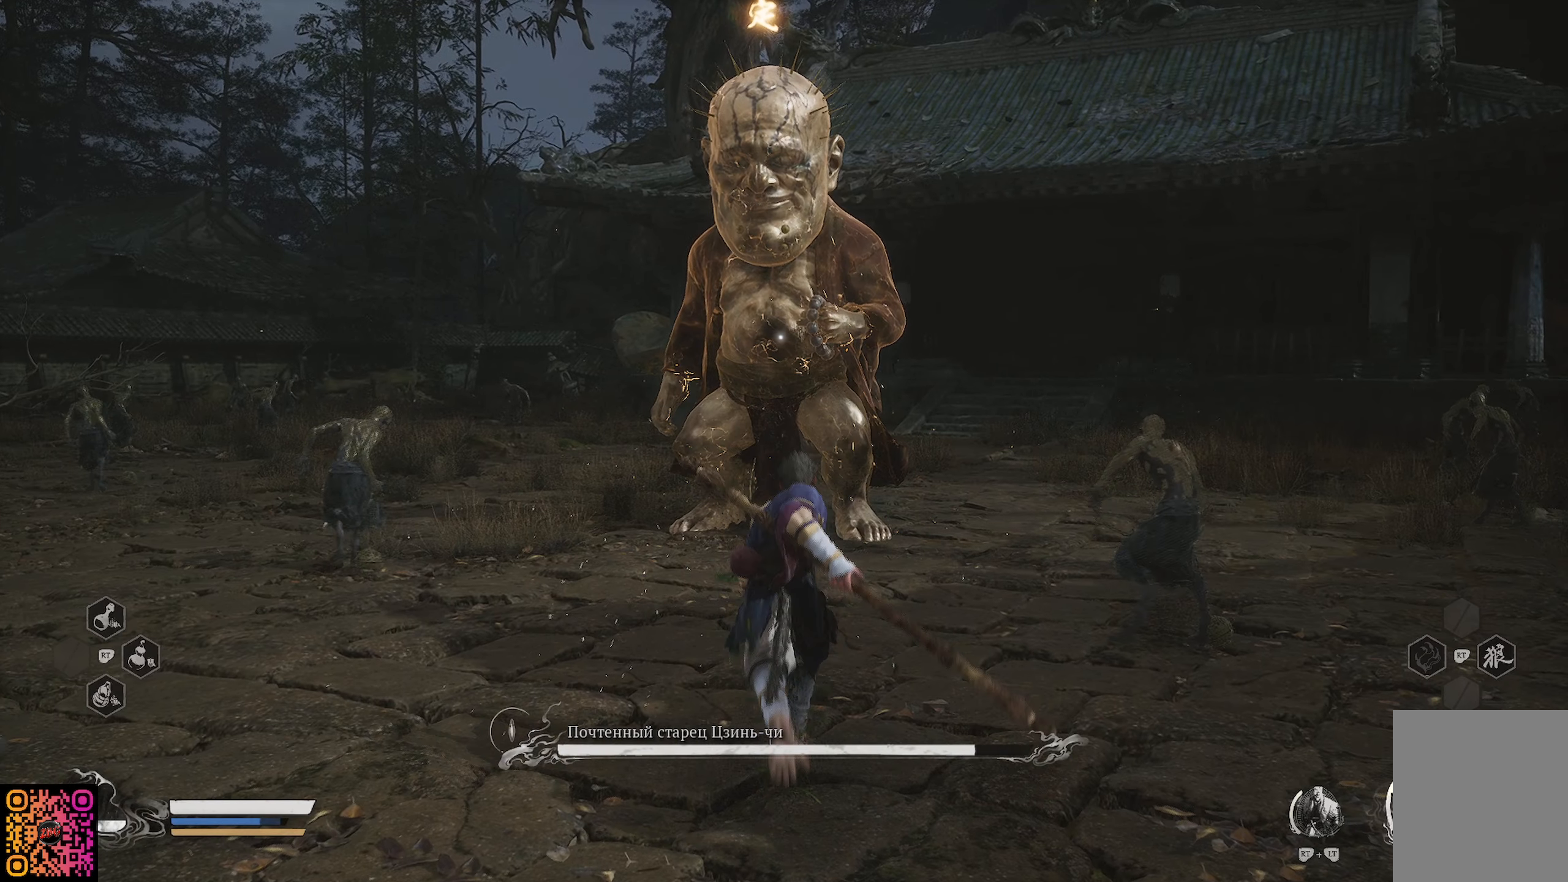
{"buttons": [], "left_stick": "up", "right_stick": "center", "events": []}
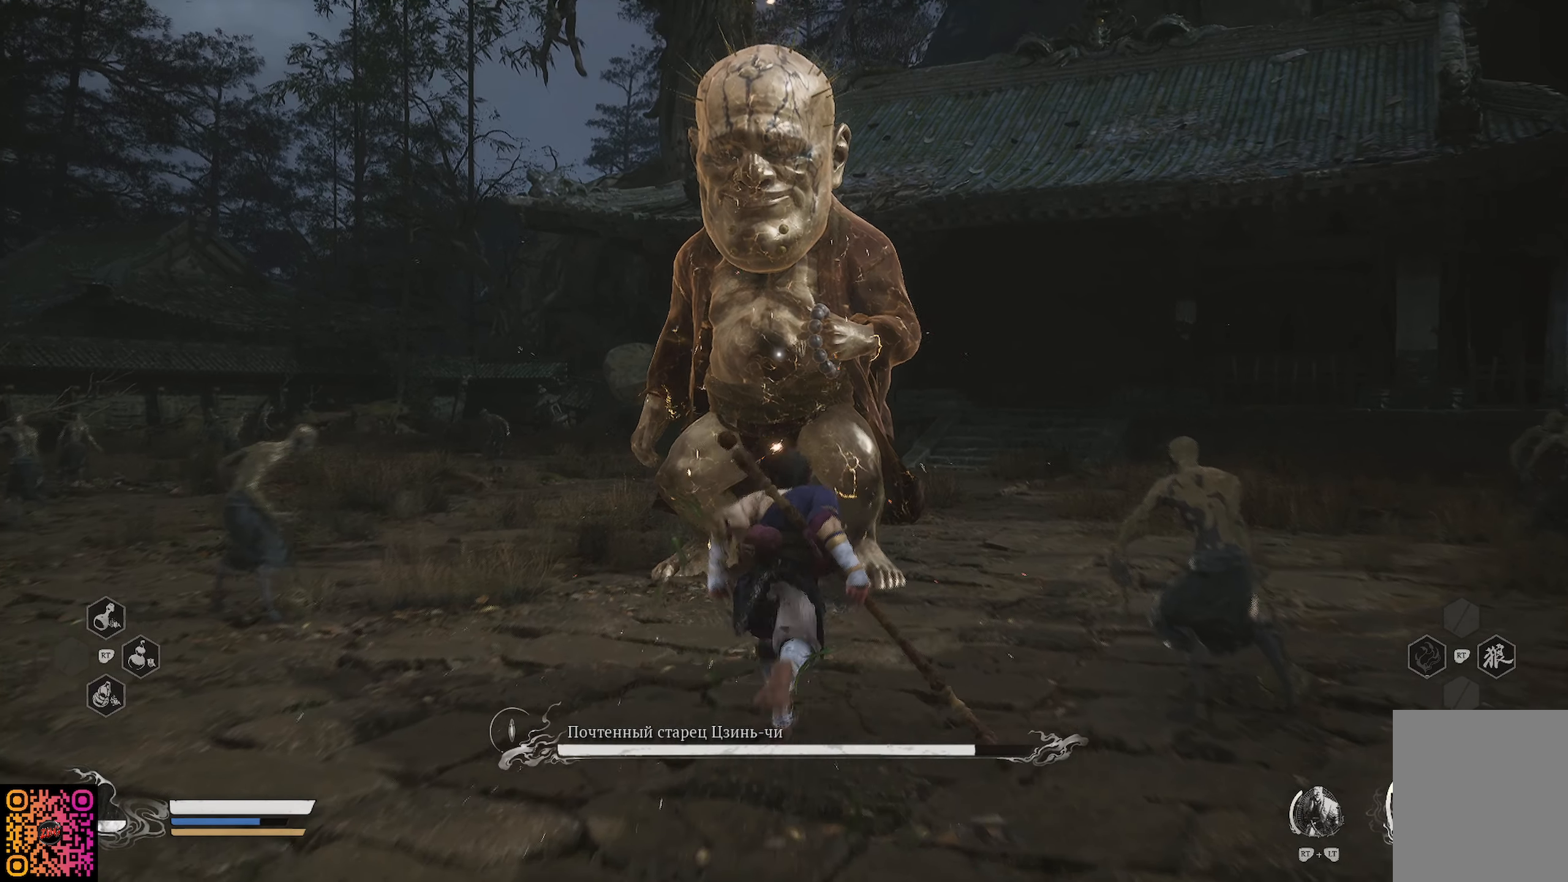
{"buttons": ["X"], "left_stick": "up", "right_stick": "center", "events": [[150, "X", "down"], [250, "X", "up"], [317, "X", "down"], [417, "X", "up"], [467, "X", "down"]]}
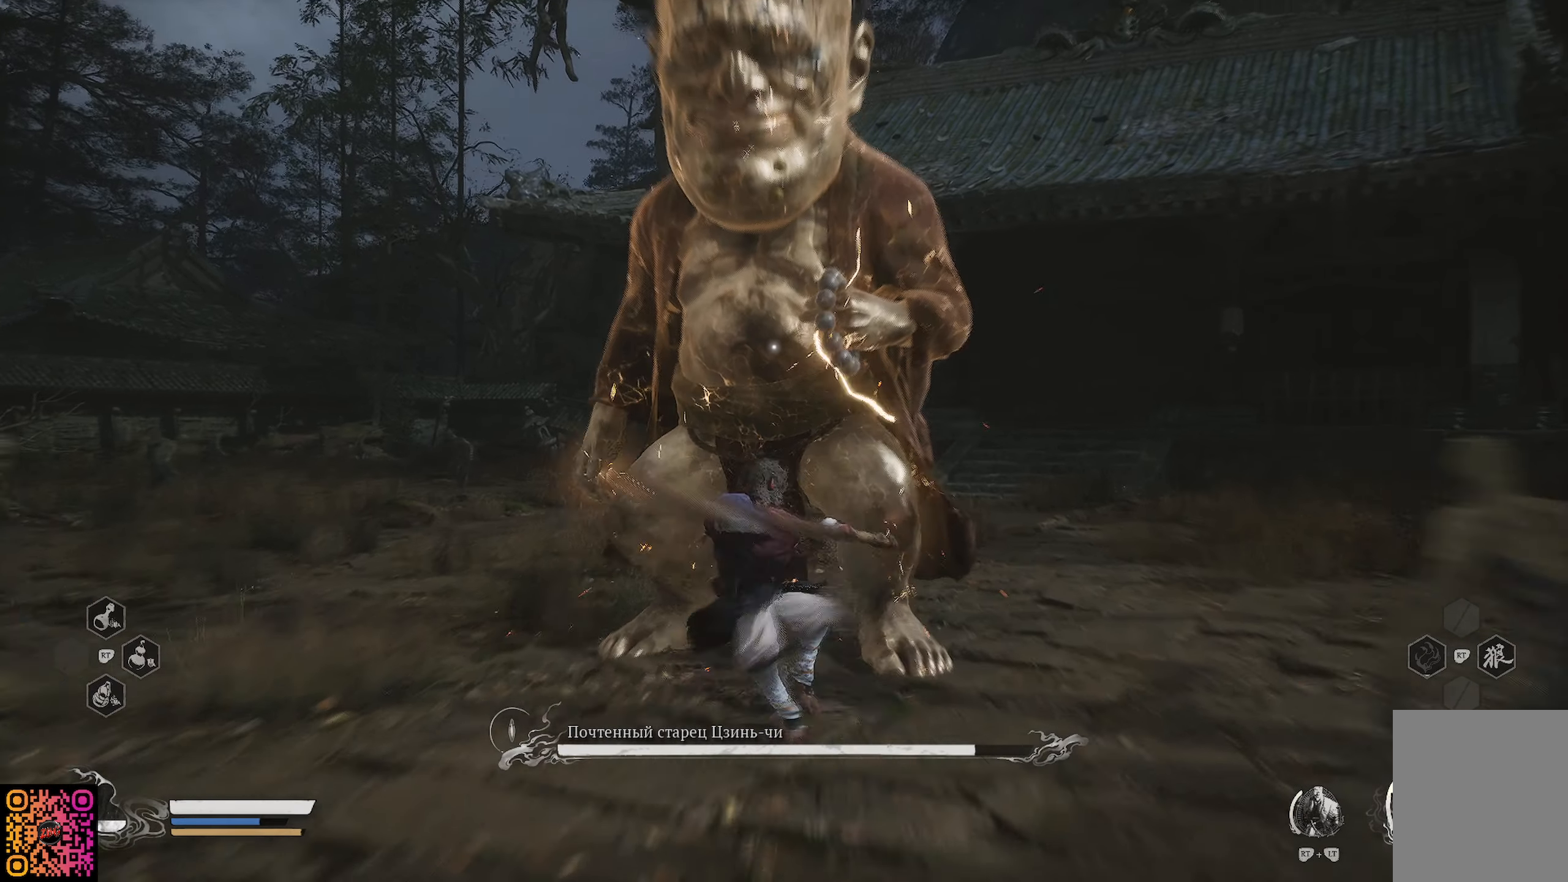
{"buttons": ["X"], "left_stick": "up", "right_stick": "center", "events": [[67, "X", "up"], [151, "X", "down"], [234, "X", "up"], [317, "X", "down"], [417, "X", "up"], [468, "X", "down"]]}
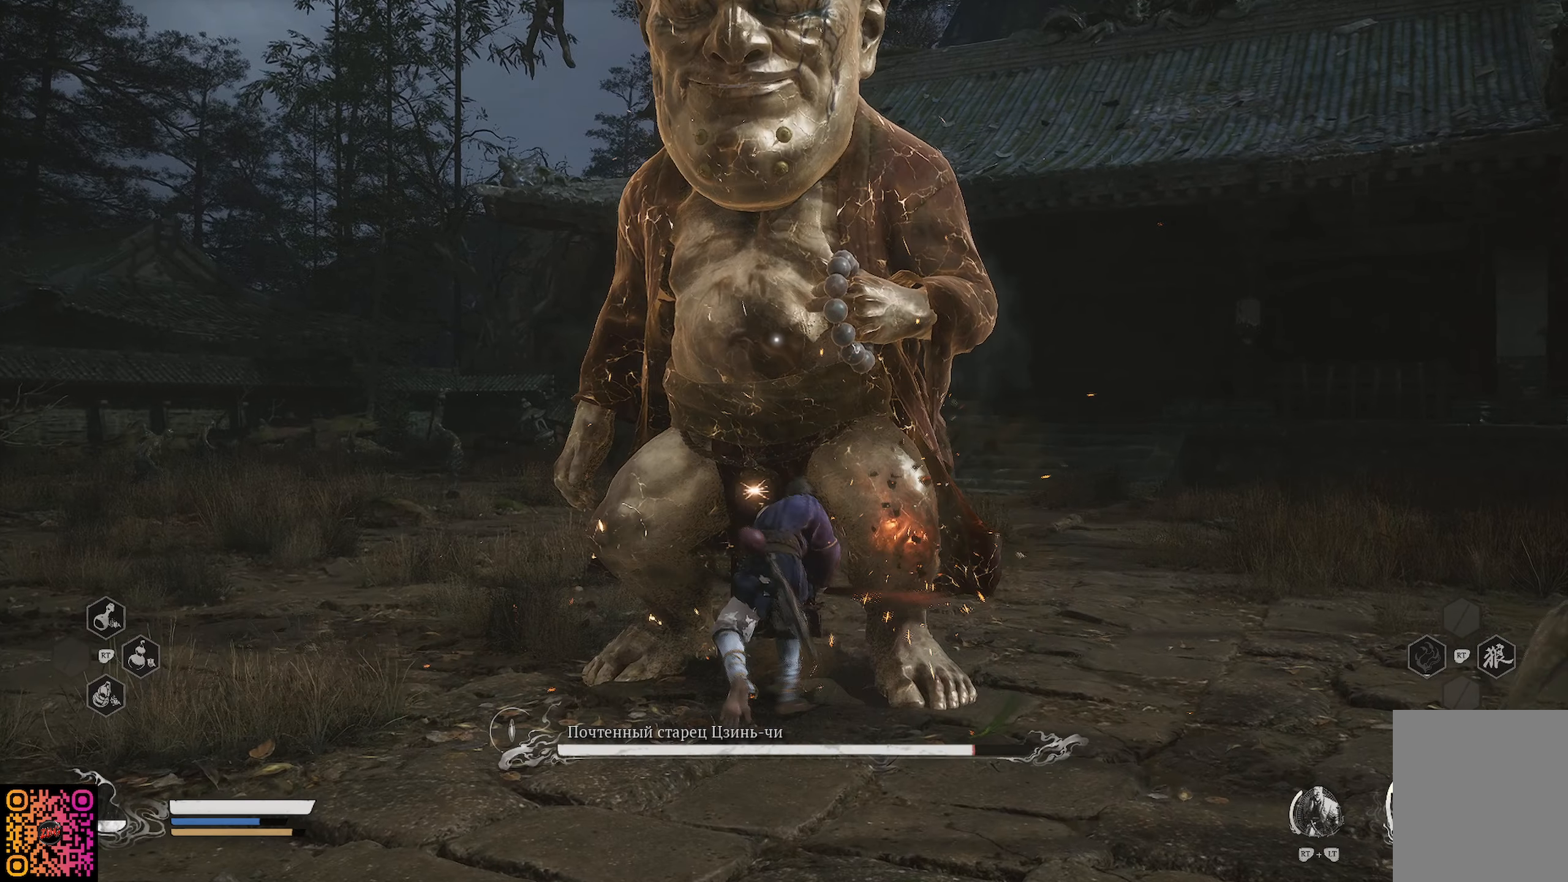
{"buttons": ["X"], "left_stick": "up", "right_stick": "center", "events": [[50, "X", "up"], [117, "X", "down"], [233, "X", "up"], [267, "X", "down"], [350, "X", "up"], [434, "X", "down"]]}
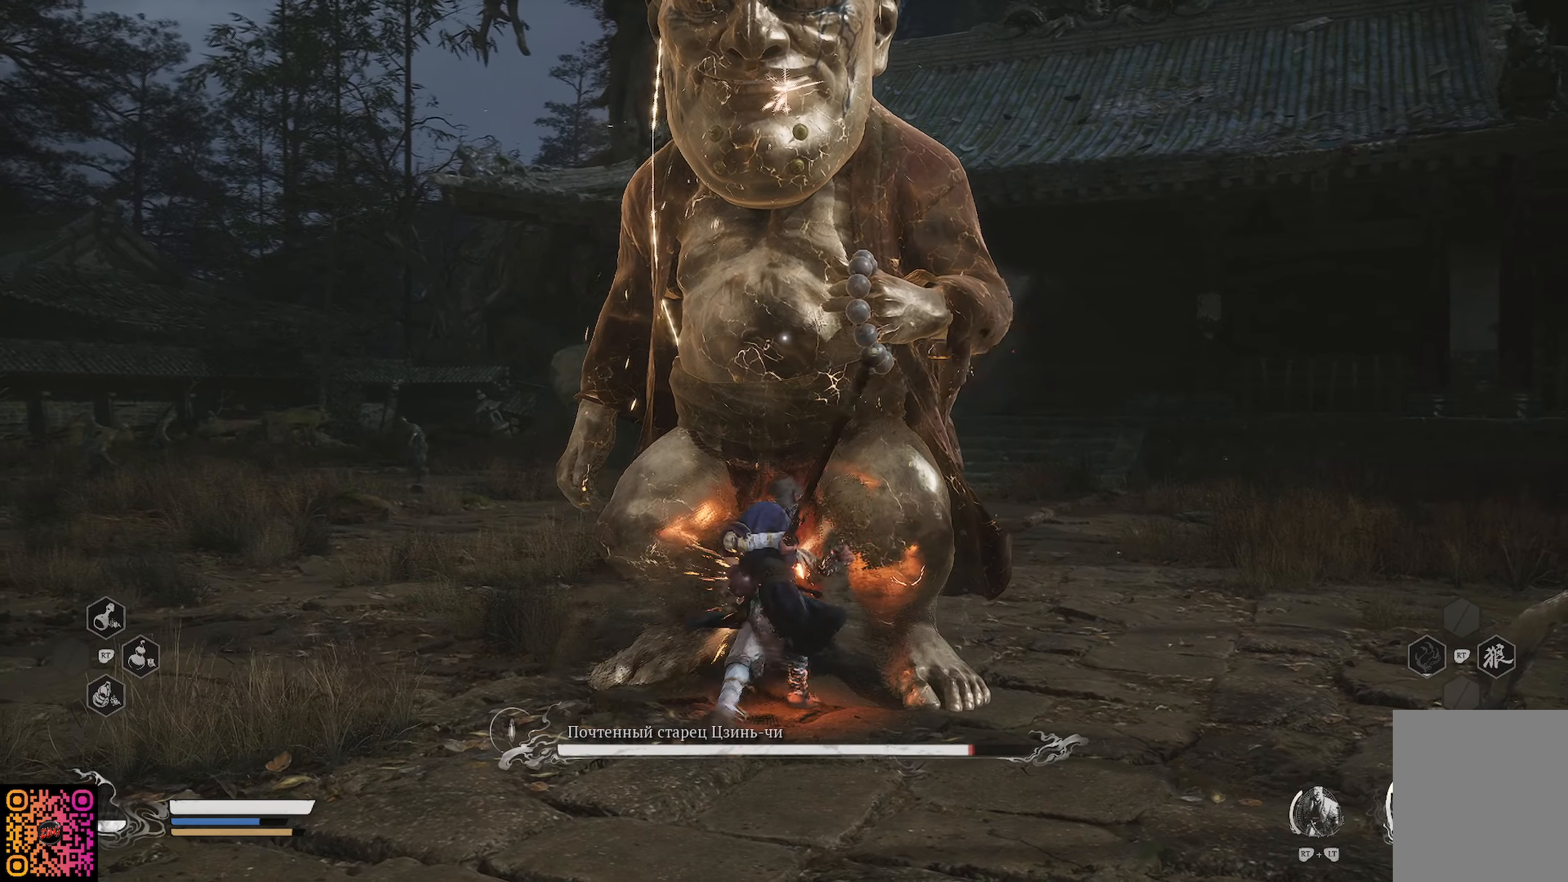
{"buttons": [], "left_stick": "up", "right_stick": "center", "events": [[17, "X", "up"], [100, "X", "down"], [167, "X", "up"], [234, "X", "down"], [317, "X", "up"], [401, "X", "down"], [484, "X", "up"]]}
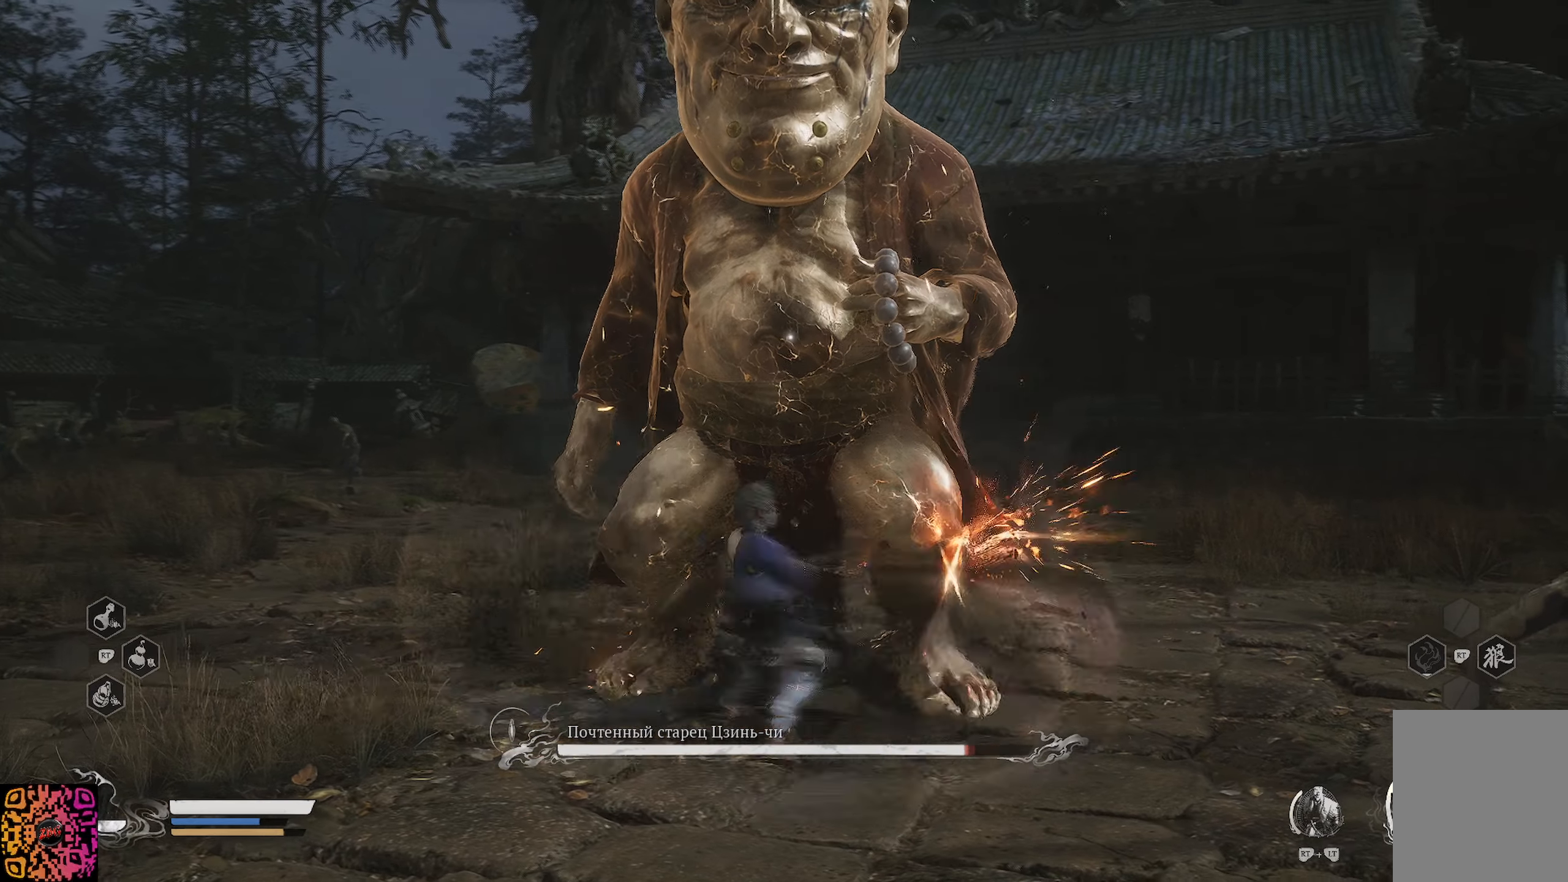
{"buttons": [], "left_stick": "up", "right_stick": "center", "events": [[17, "X", "down"], [133, "X", "up"], [250, "Y", "down"], [367, "Y", "up"], [417, "Y", "down"], [500, "Y", "up"]]}
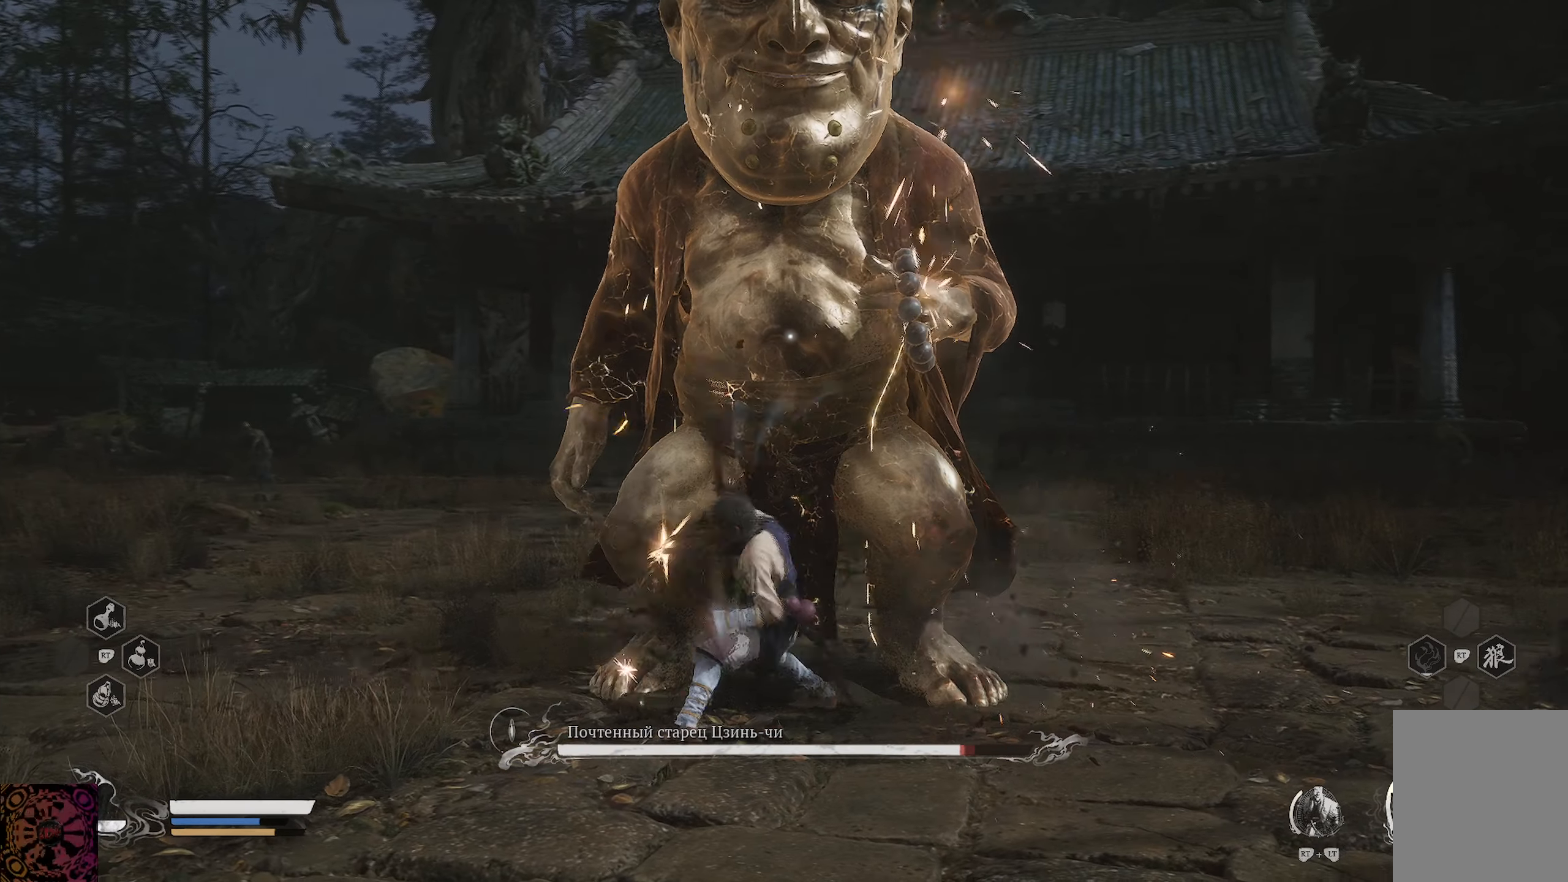
{"buttons": [], "left_stick": "up", "right_stick": "center", "events": [[100, "Y", "down"], [167, "Y", "up"], [251, "Y", "down"], [351, "Y", "up"], [401, "Y", "down"], [501, "Y", "up"]]}
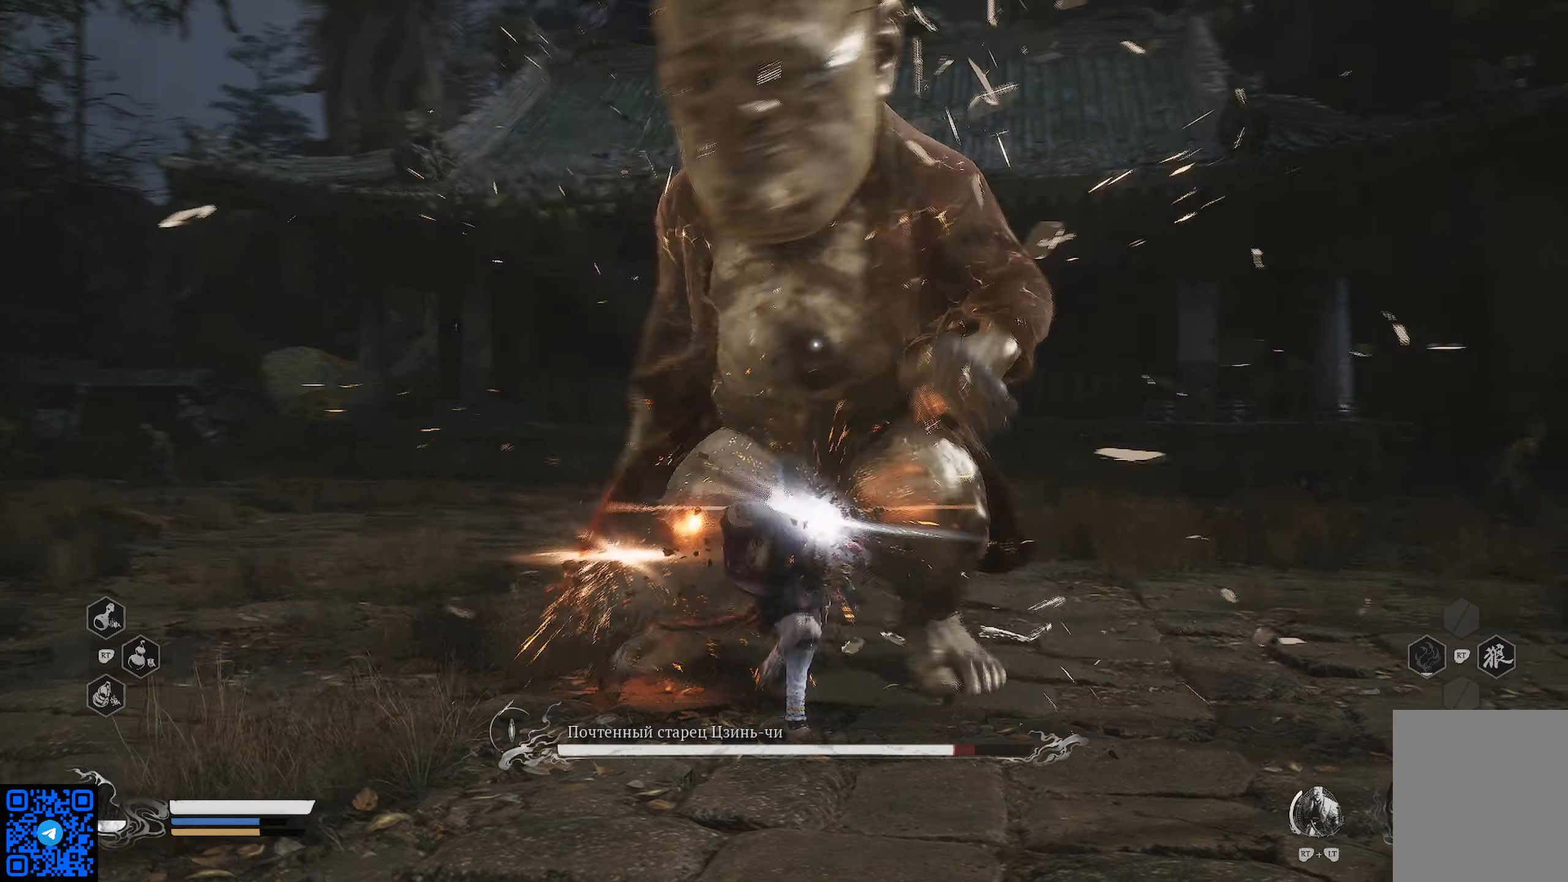
{"buttons": [], "left_stick": "up", "right_stick": "center", "events": [[67, "Y", "down"], [150, "Y", "up"], [217, "Y", "down"], [317, "Y", "up"], [384, "Y", "down"], [467, "Y", "up"]]}
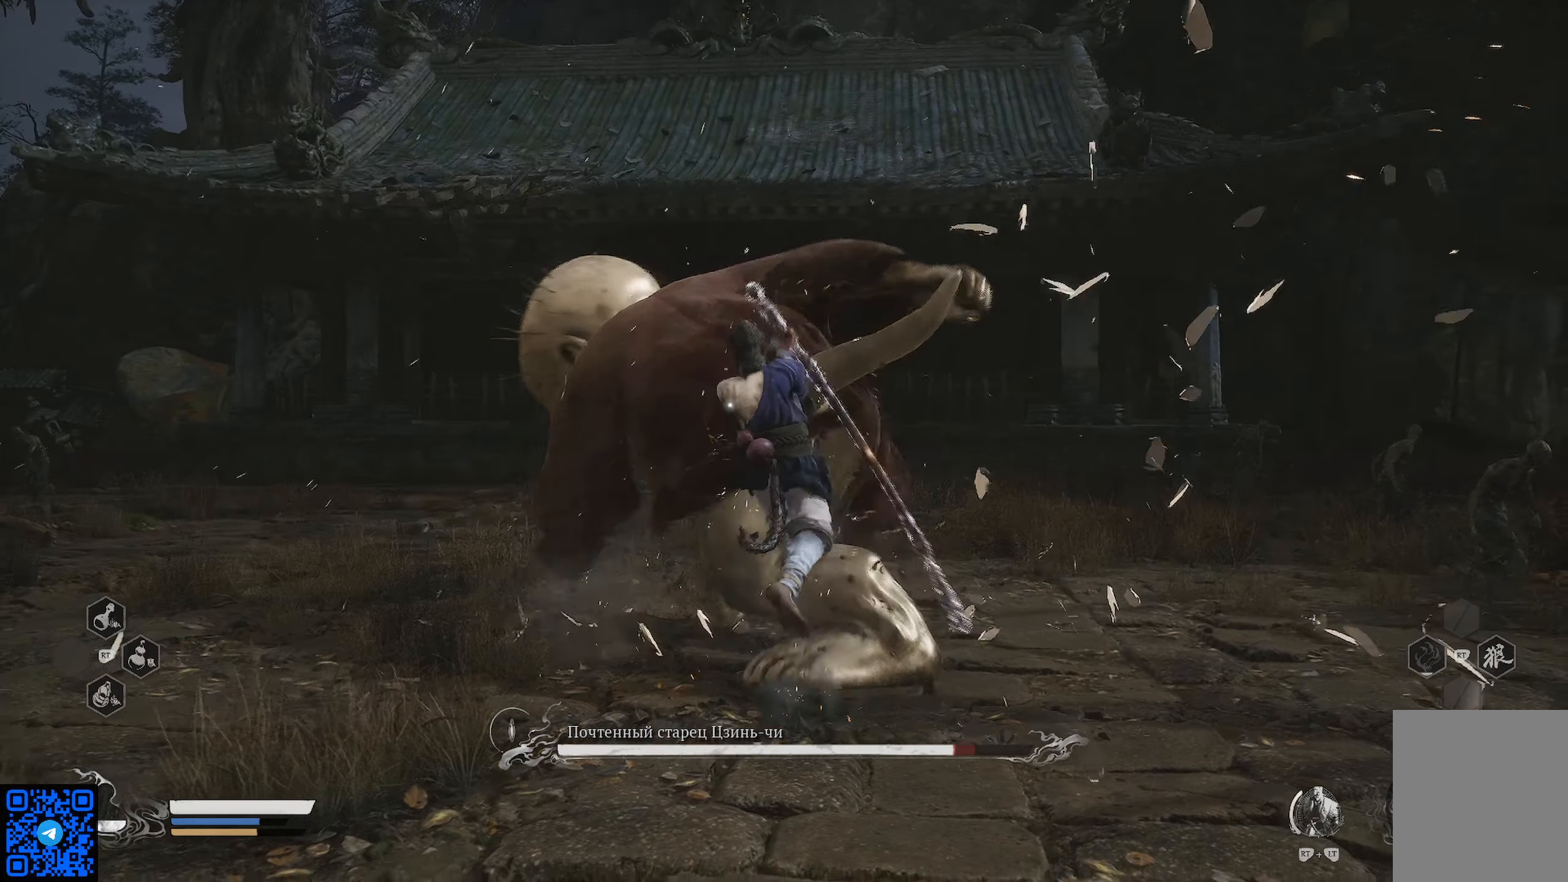
{"buttons": [], "left_stick": "up", "right_stick": "center", "events": [[34, "Y", "down"], [134, "Y", "up"], [201, "Y", "down"], [301, "Y", "up"], [351, "Y", "down"], [451, "Y", "up"]]}
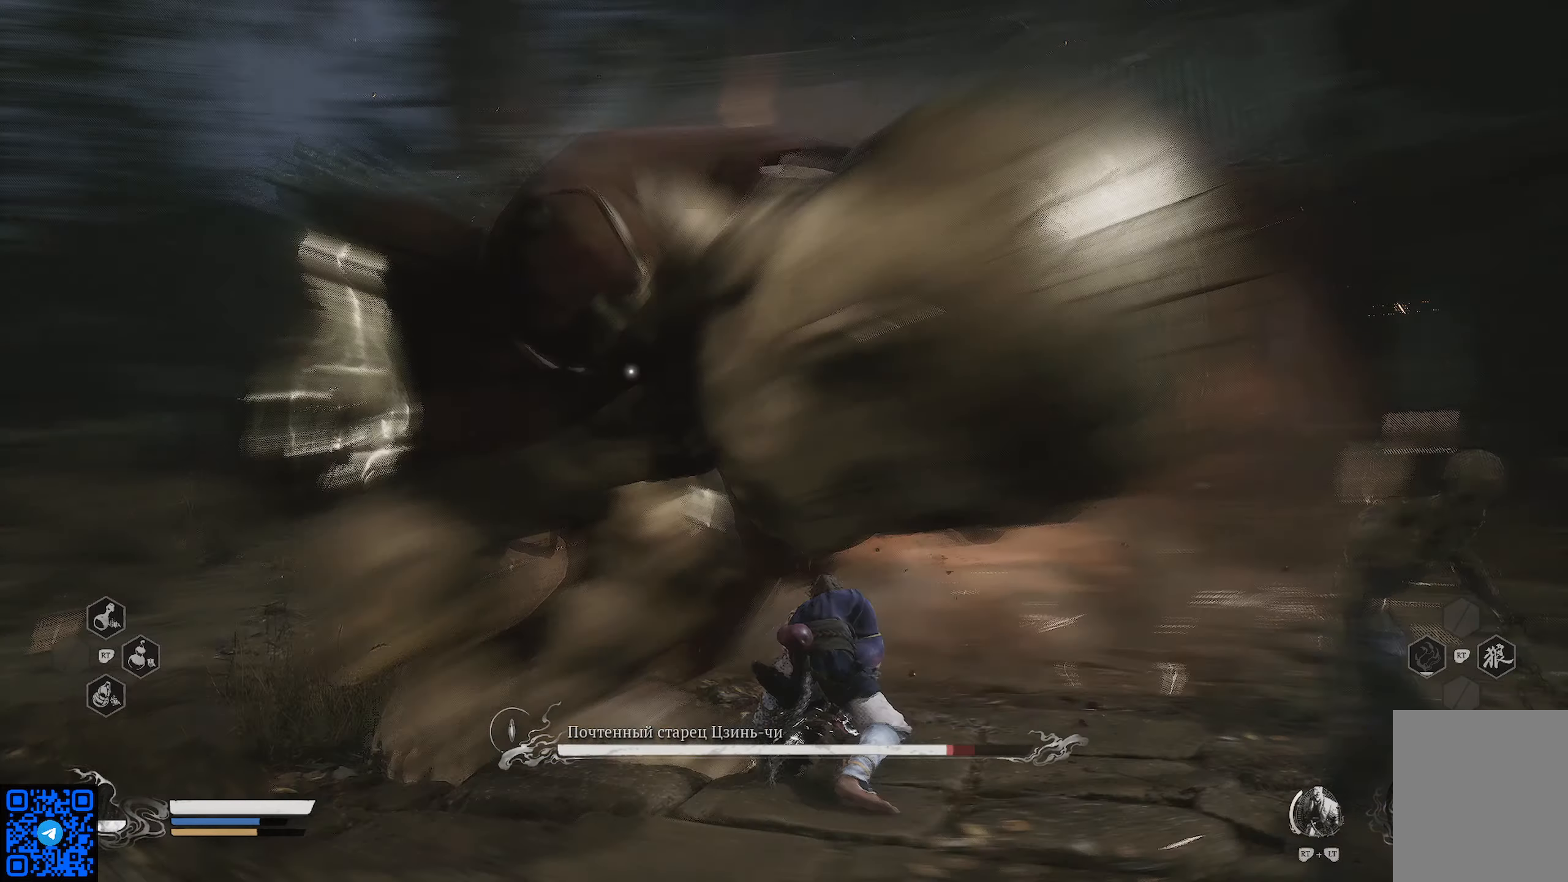
{"buttons": ["B"], "left_stick": "down", "right_stick": "center", "events": [[184, "left_stick", "down"], [267, "B", "down"], [367, "B", "up"], [467, "B", "down"]]}
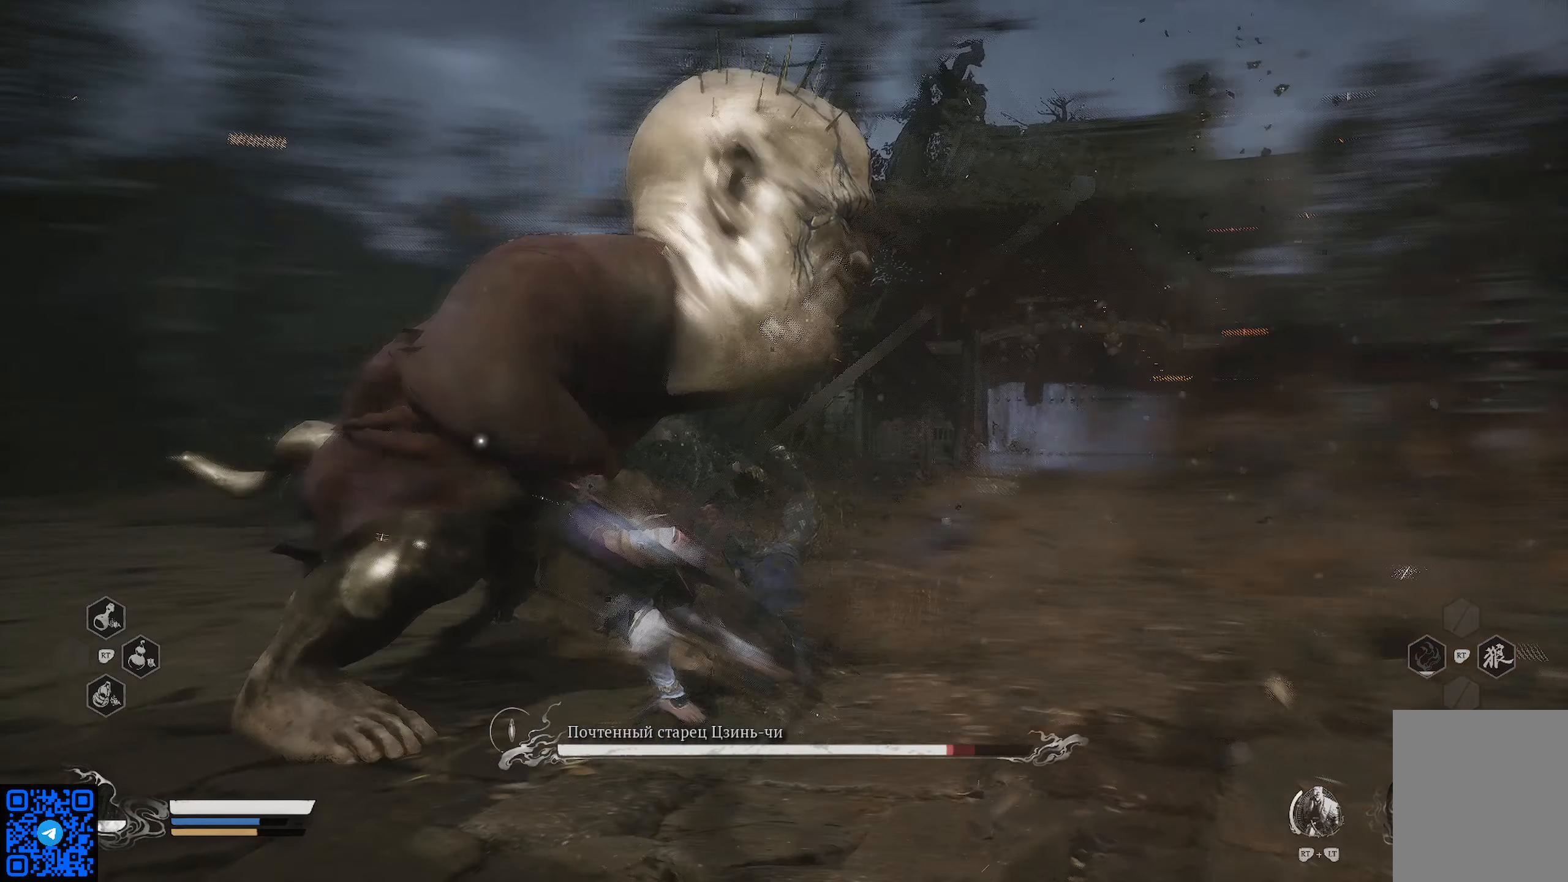
{"buttons": [], "left_stick": "down", "right_stick": "center", "events": [[50, "B", "up"], [100, "B", "down"], [166, "B", "up"], [233, "B", "down"], [317, "B", "up"], [383, "B", "down"], [467, "B", "up"]]}
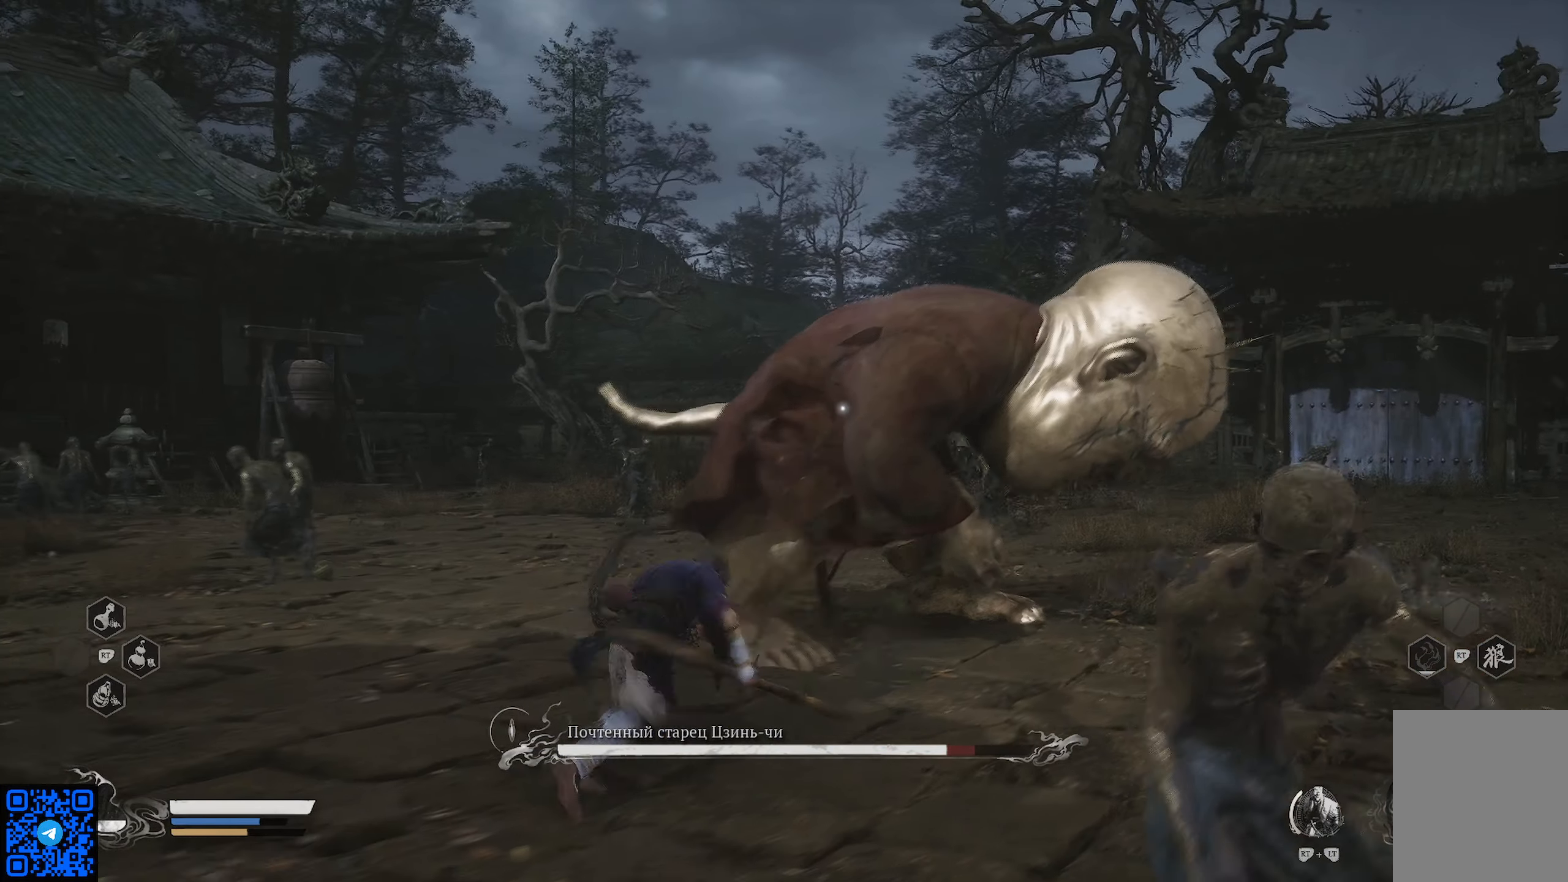
{"buttons": ["B"], "left_stick": "down", "right_stick": "center", "events": [[17, "B", "down"], [117, "B", "up"], [184, "B", "down"], [267, "B", "up"], [317, "B", "down"], [417, "B", "up"], [467, "B", "down"]]}
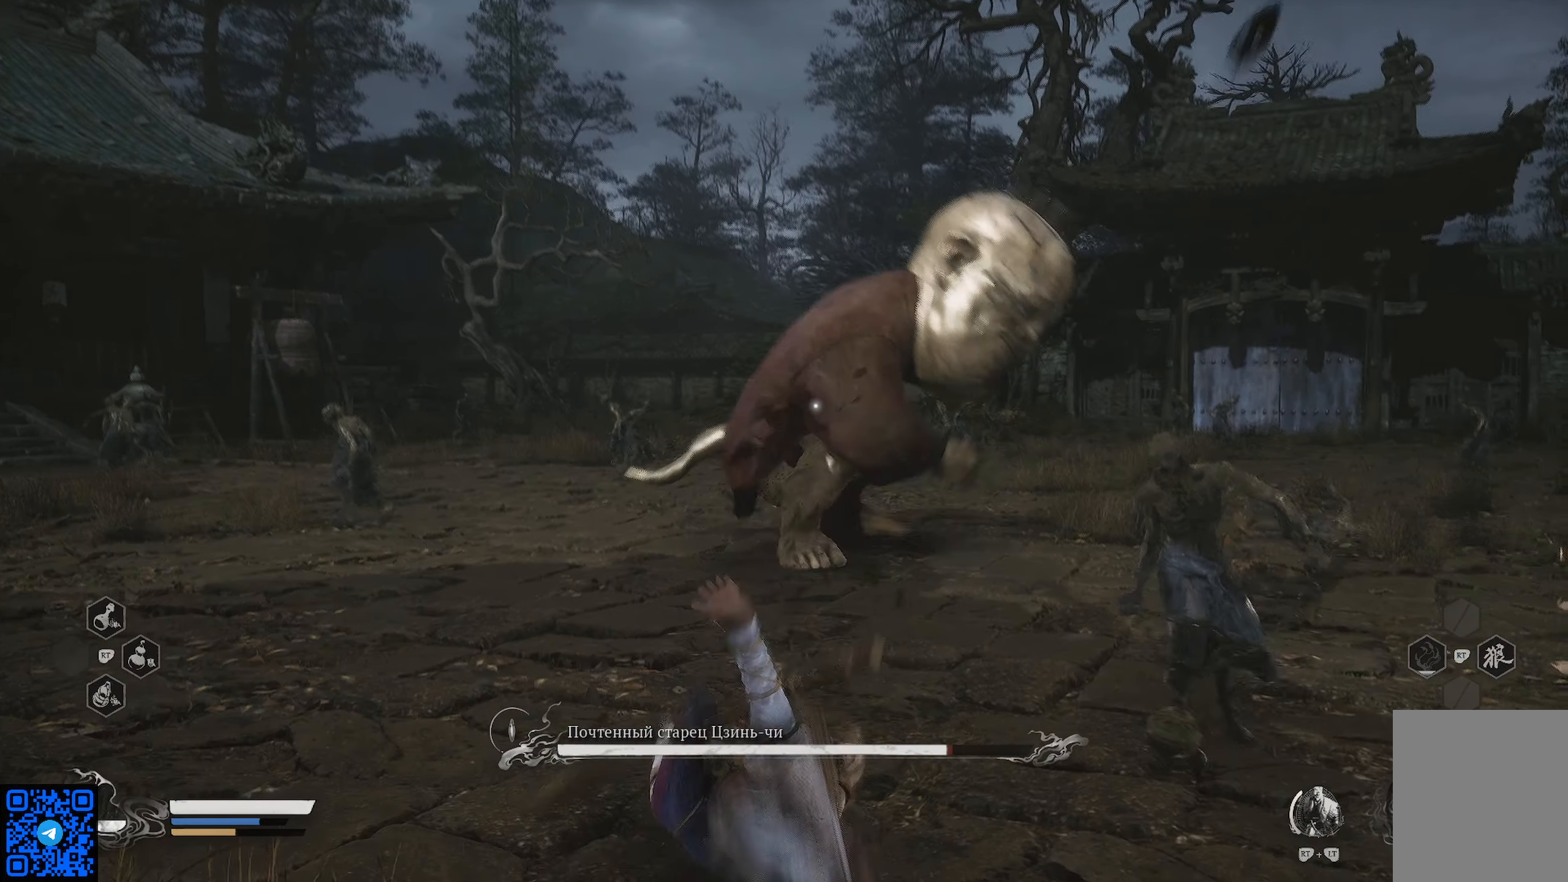
{"buttons": [], "left_stick": "down", "right_stick": "center", "events": [[33, "B", "up"], [116, "B", "down"], [183, "B", "up"], [267, "B", "down"], [333, "B", "up"], [433, "B", "down"], [483, "B", "up"]]}
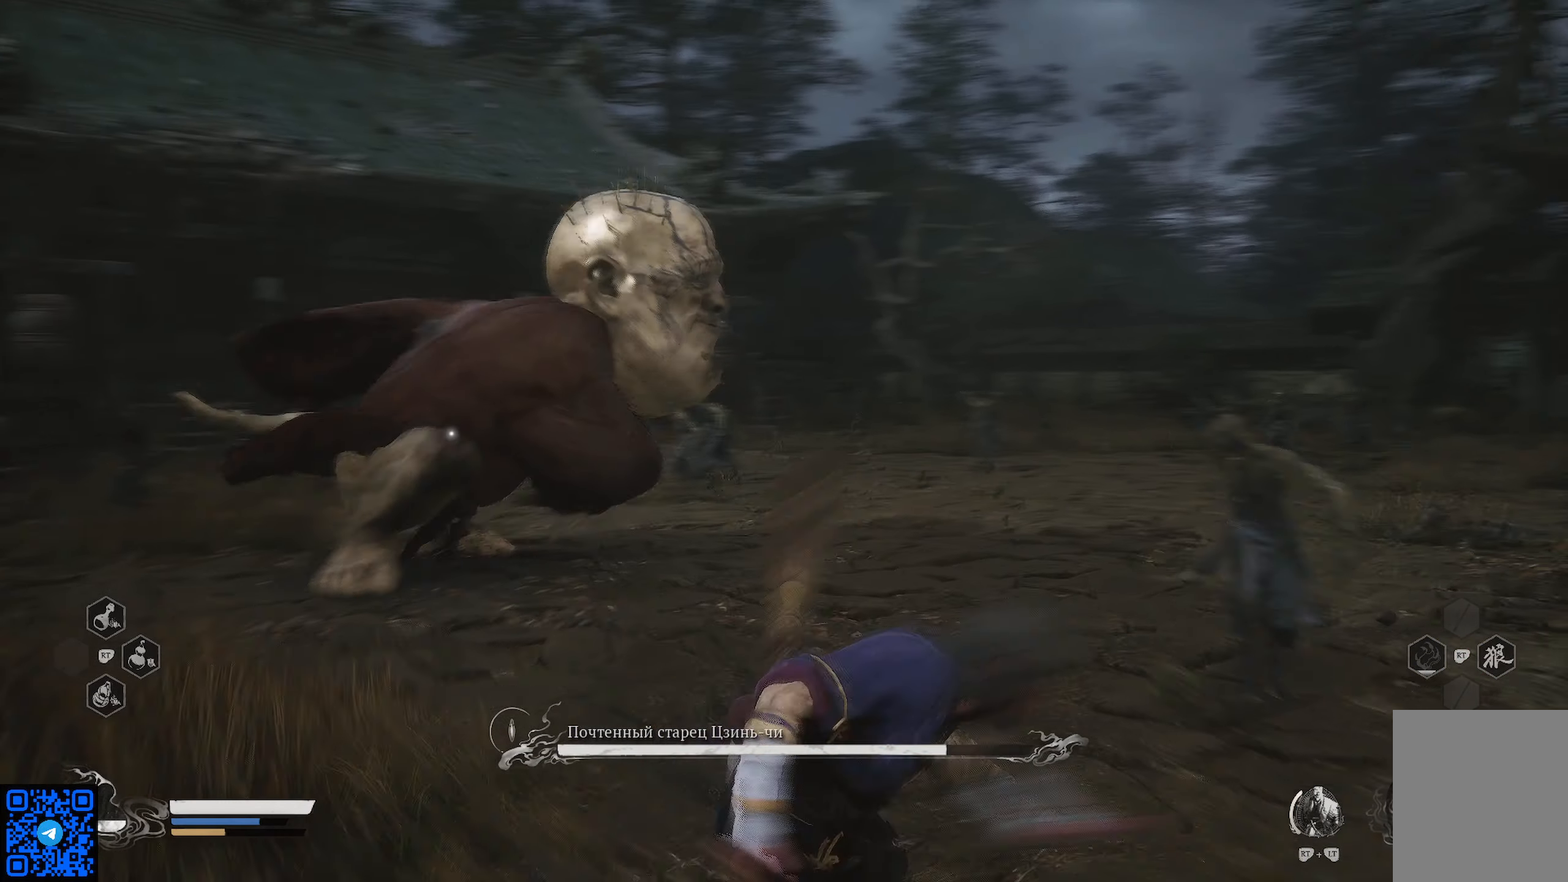
{"buttons": [], "left_stick": "down", "right_stick": "center", "events": []}
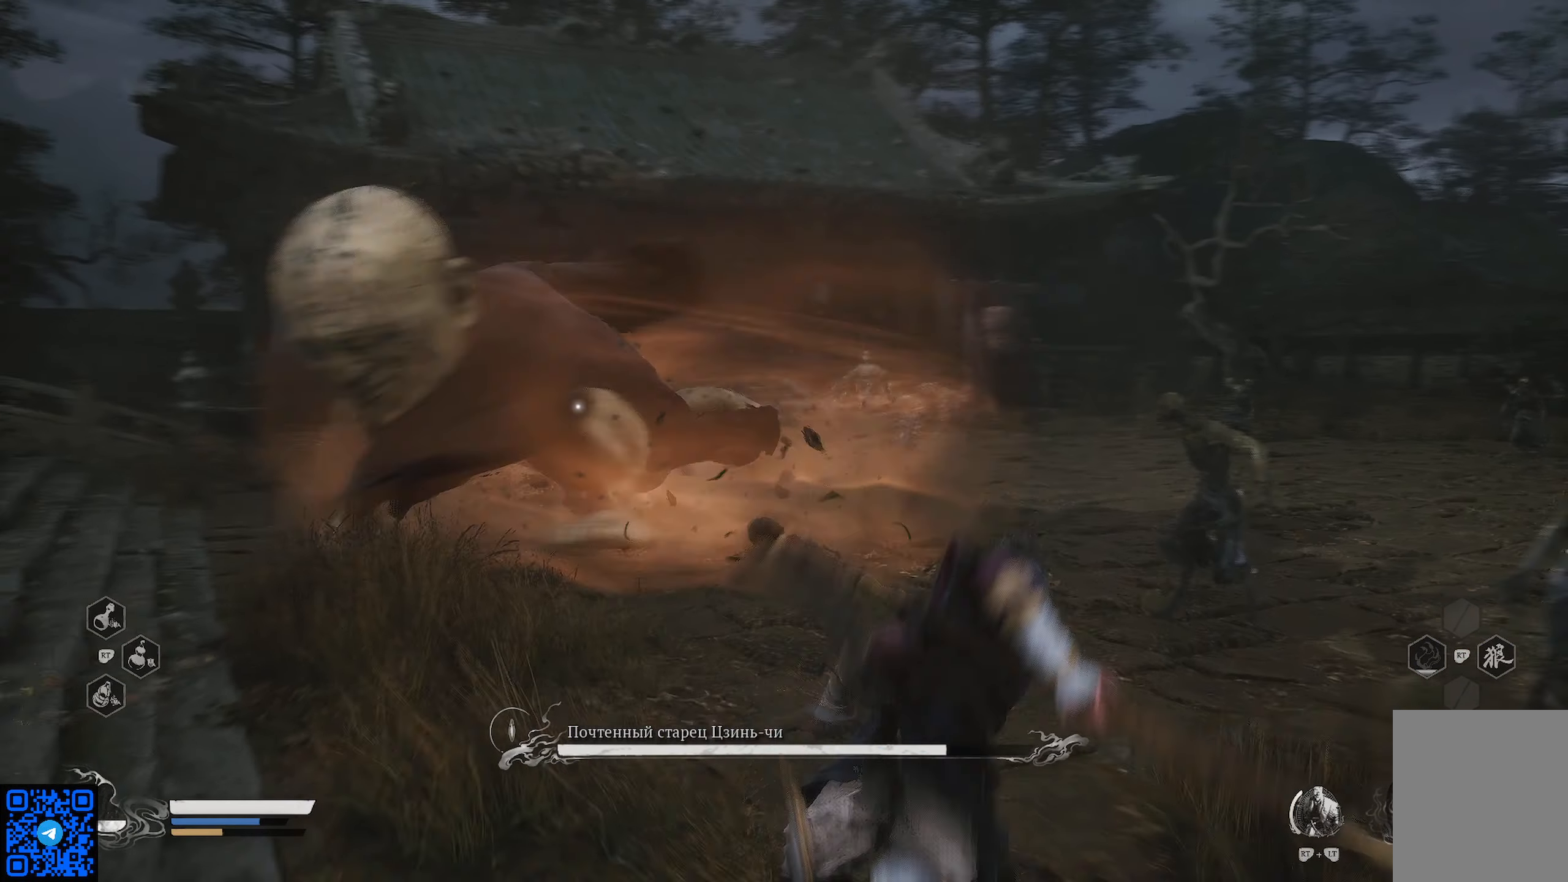
{"buttons": ["B"], "left_stick": "down-right", "right_stick": "center", "events": [[300, "B", "down"], [333, "left_stick", "down-right"], [383, "B", "up"], [450, "B", "down"]]}
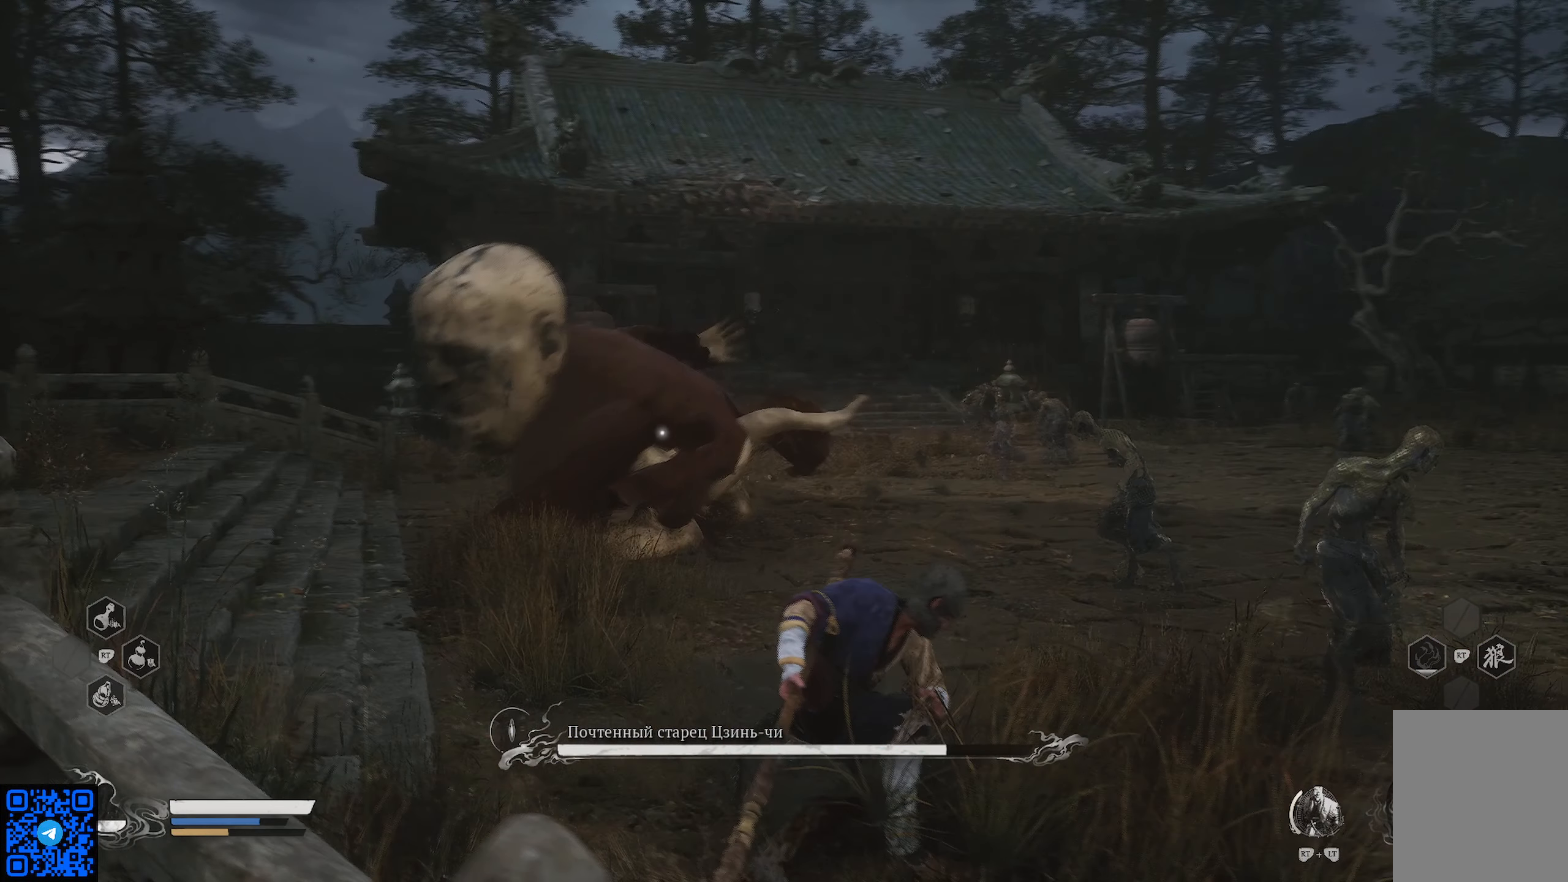
{"buttons": [], "left_stick": "right", "right_stick": "center", "events": [[17, "B", "up"], [250, "left_stick", "right"]]}
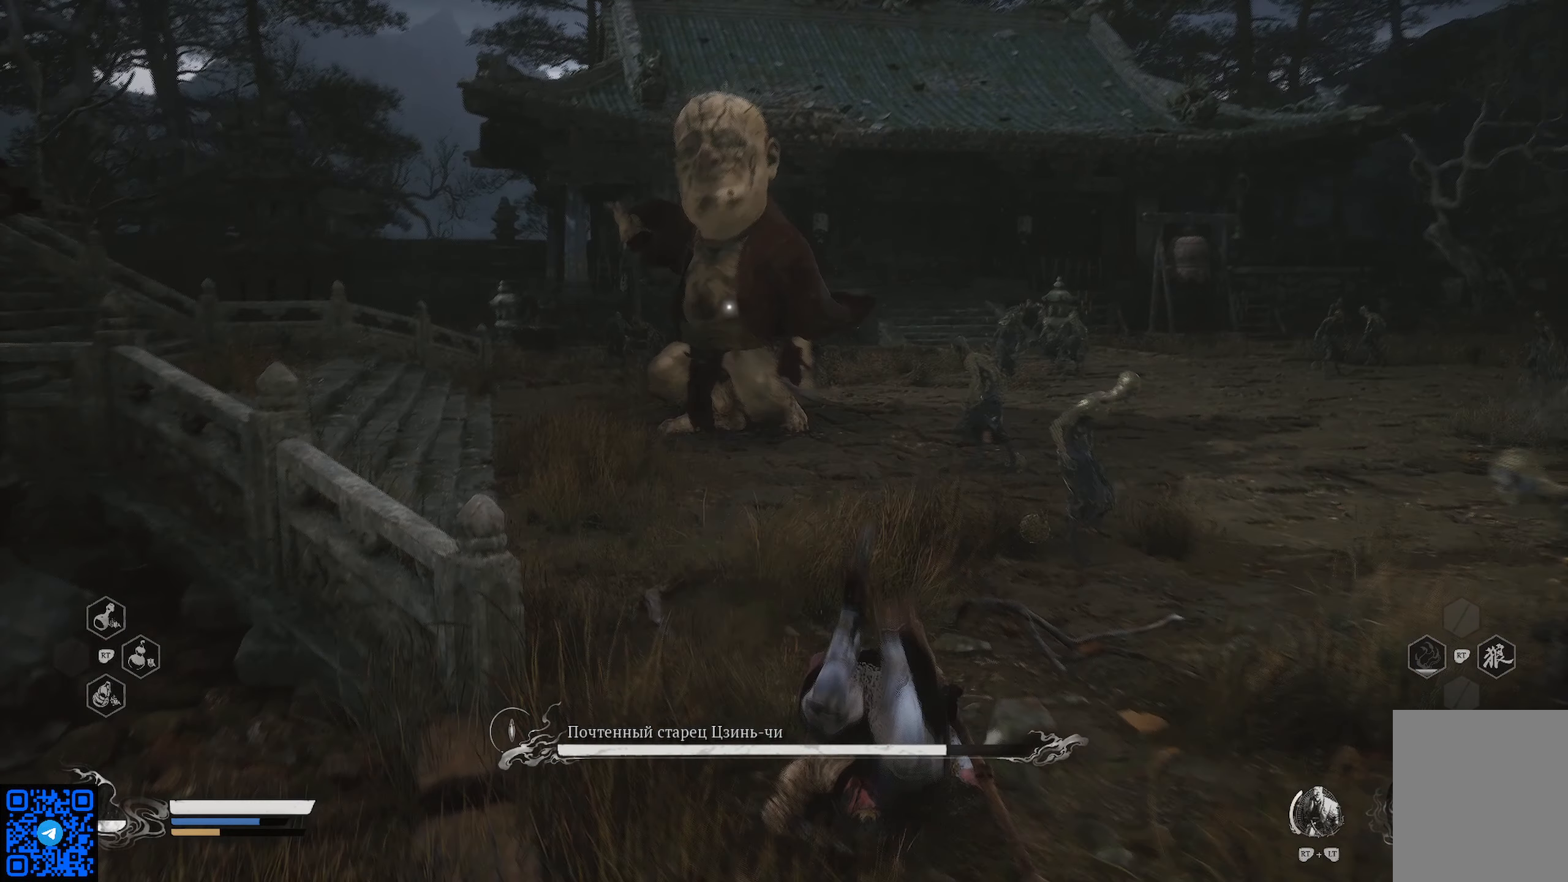
{"buttons": ["R2"], "left_stick": "up", "right_stick": "center", "events": [[200, "R2", "down"], [333, "left_stick", "up-right"], [467, "left_stick", "up"]]}
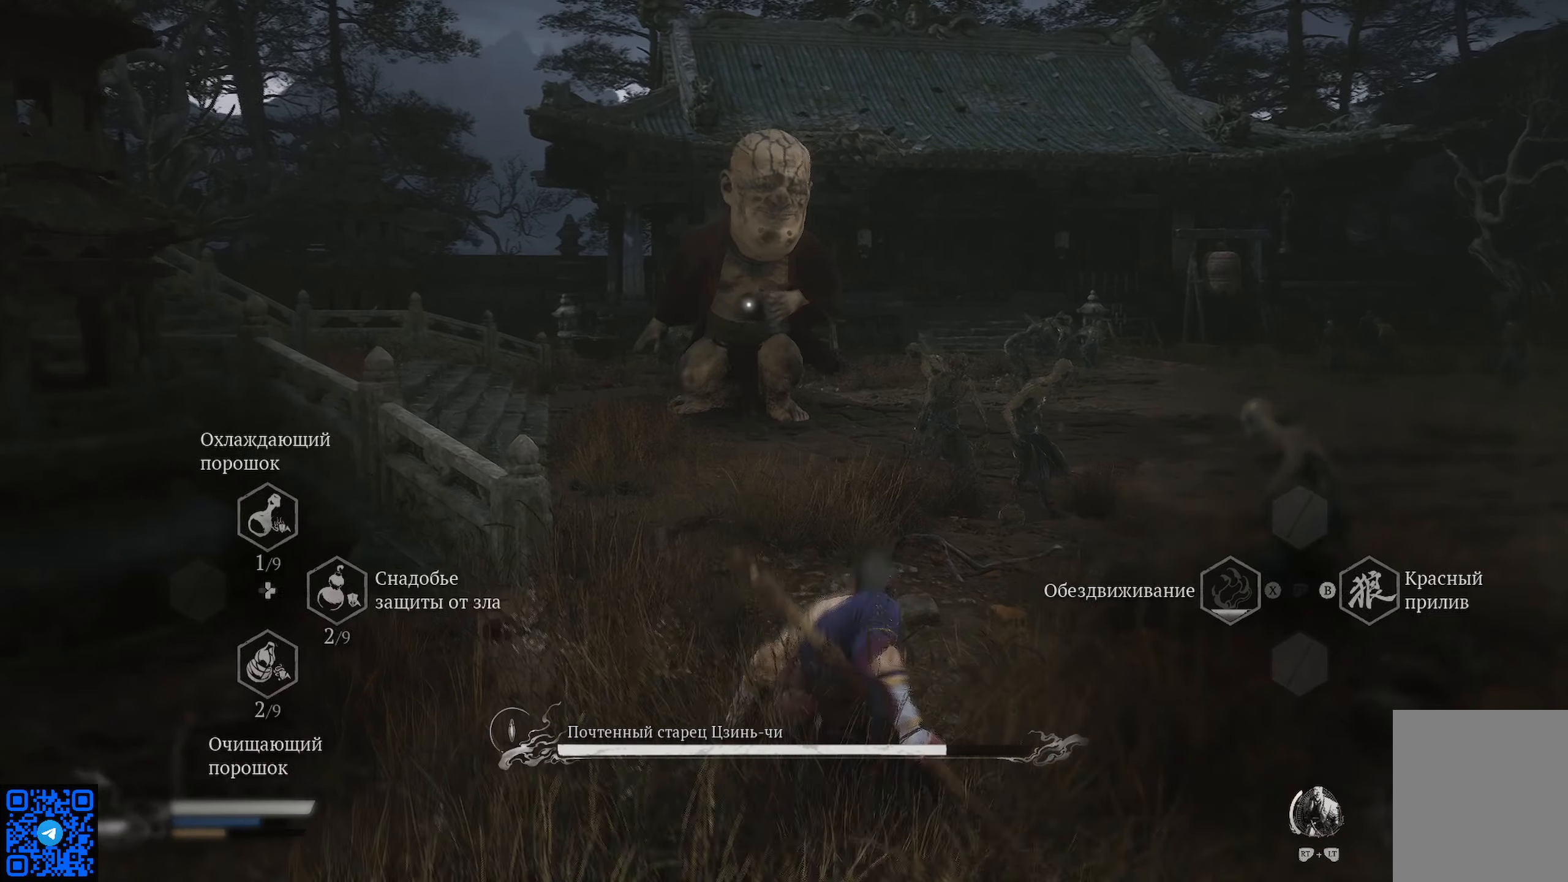
{"buttons": ["R2"], "left_stick": "up-left", "right_stick": "center", "events": [[401, "left_stick", "up-left"]]}
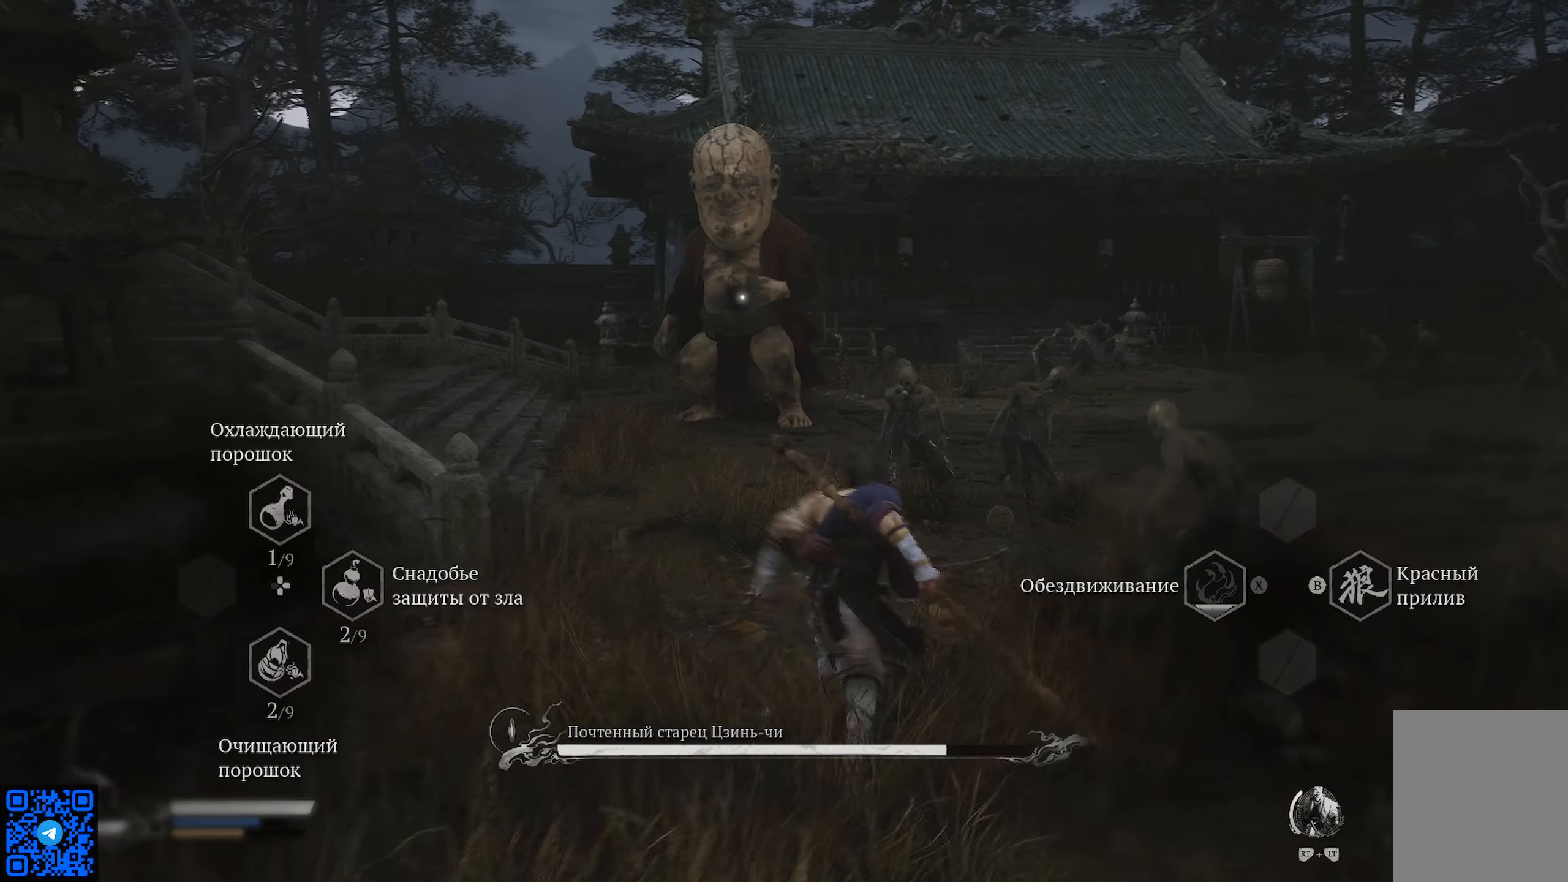
{"buttons": ["R2"], "left_stick": "up", "right_stick": "center", "events": [[83, "B", "down"], [132, "left_stick", "center"], [182, "B", "up"], [266, "B", "down"], [266, "left_stick", "down-right"], [366, "B", "up"], [416, "B", "down"], [449, "left_stick", "up"], [499, "B", "up"]]}
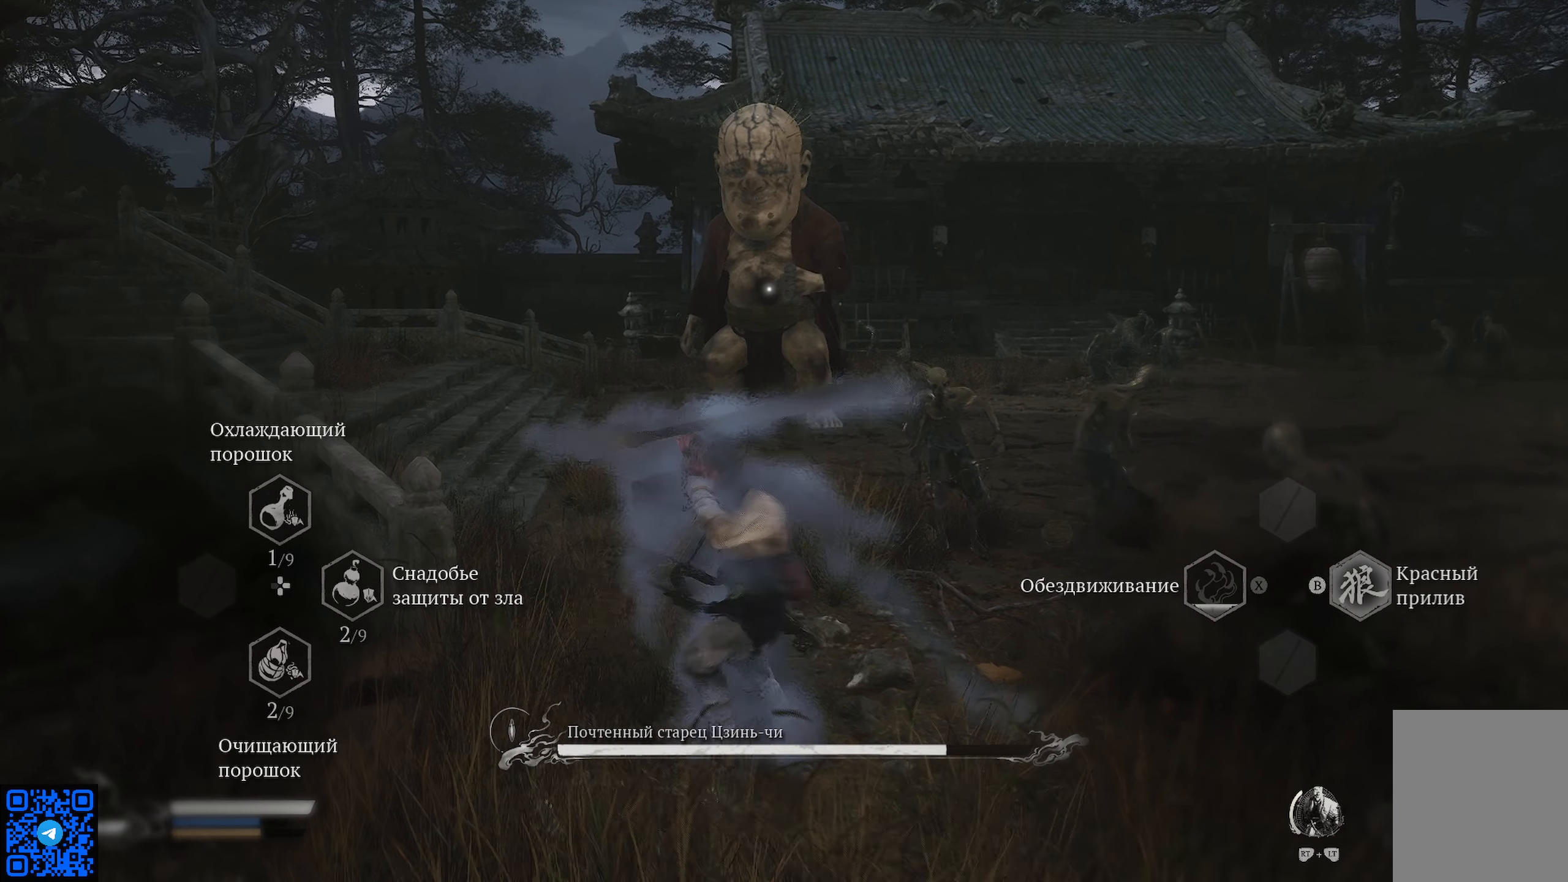
{"buttons": ["R2"], "left_stick": "up", "right_stick": "center", "events": []}
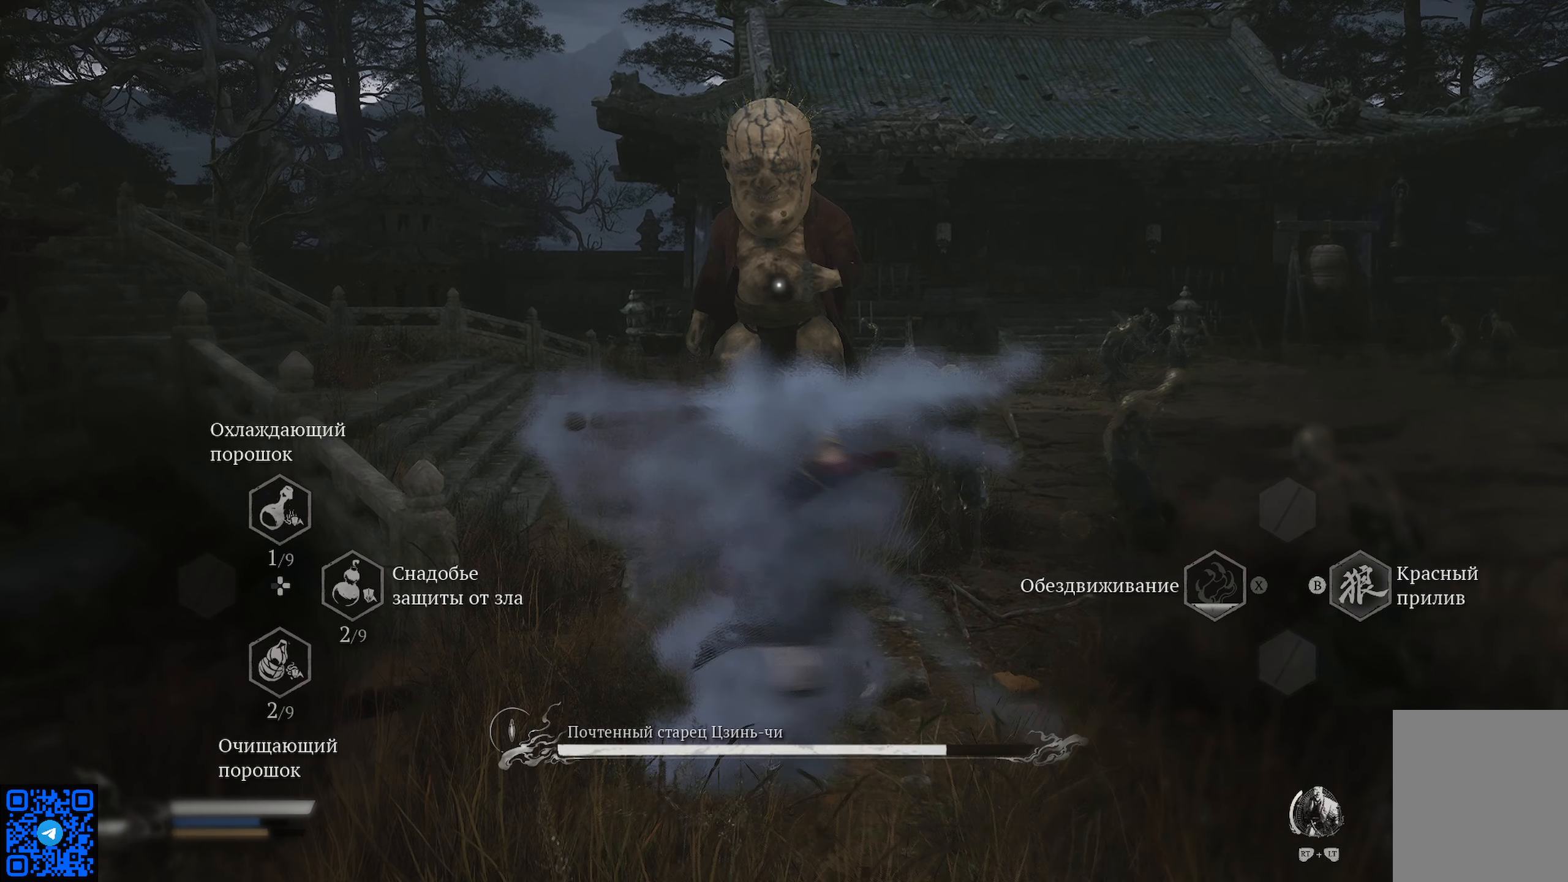
{"buttons": ["R2"], "left_stick": "up", "right_stick": "center", "events": []}
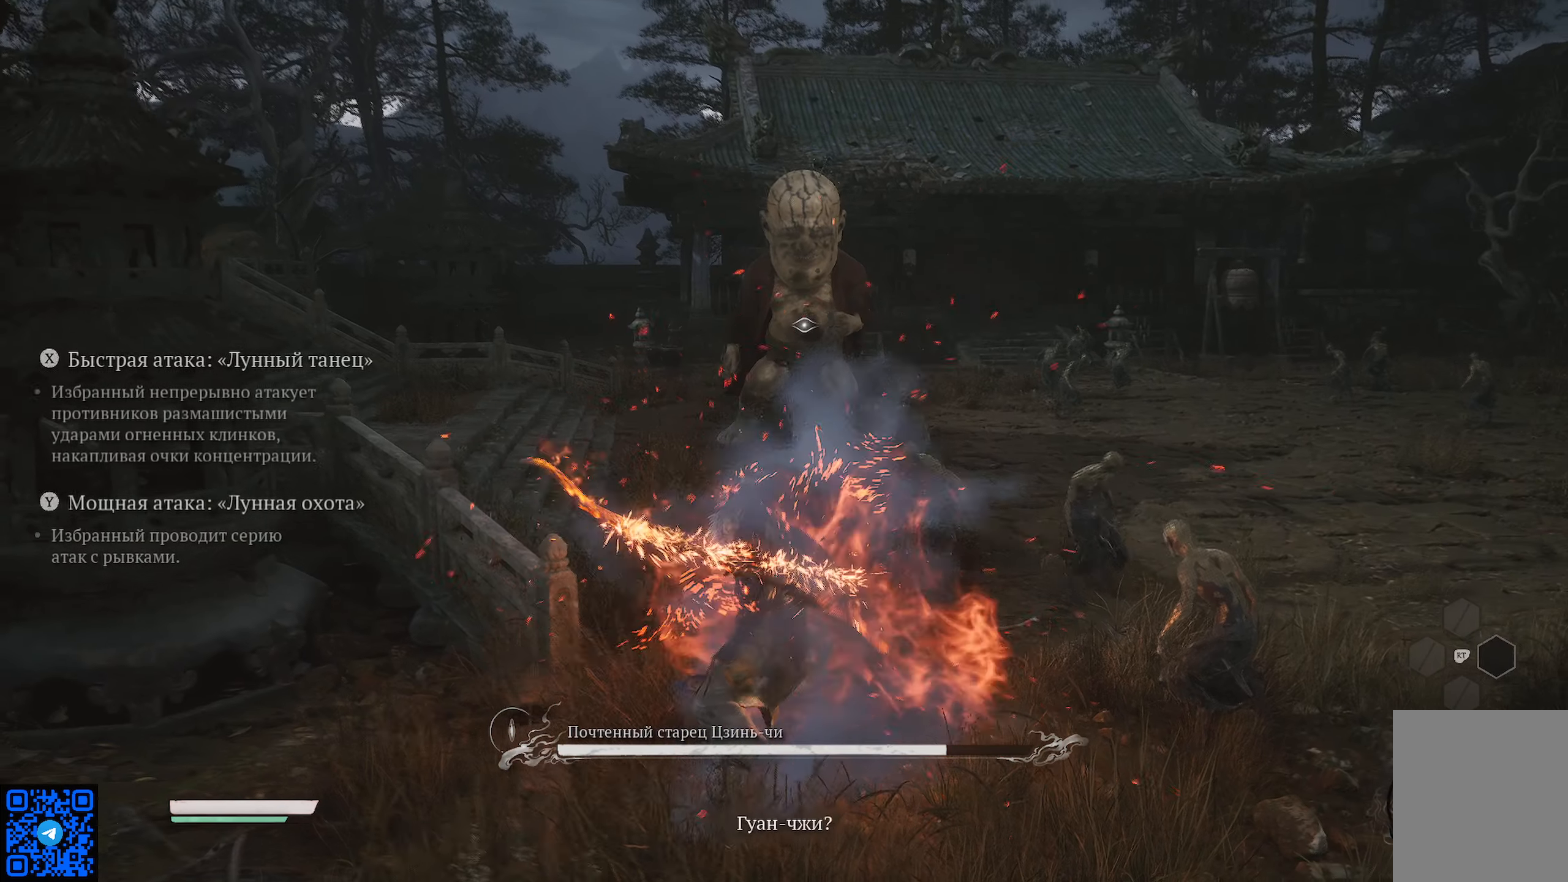
{"buttons": ["R1"], "left_stick": "up", "right_stick": "center", "events": [[34, "R2", "up"], [267, "R1", "down"]]}
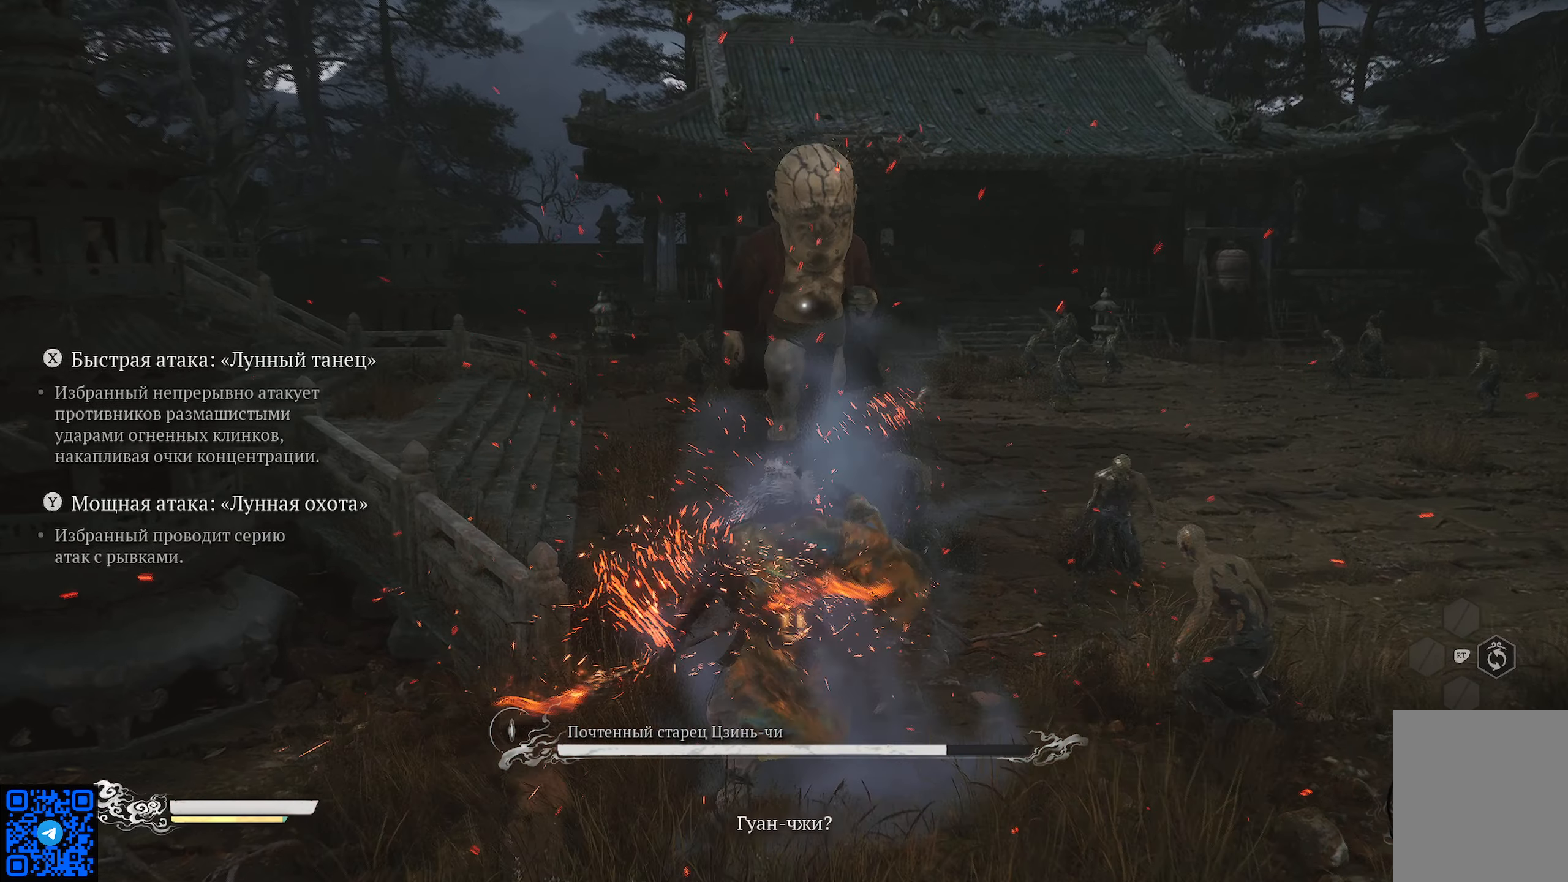
{"buttons": ["R1"], "left_stick": "up", "right_stick": "center", "events": []}
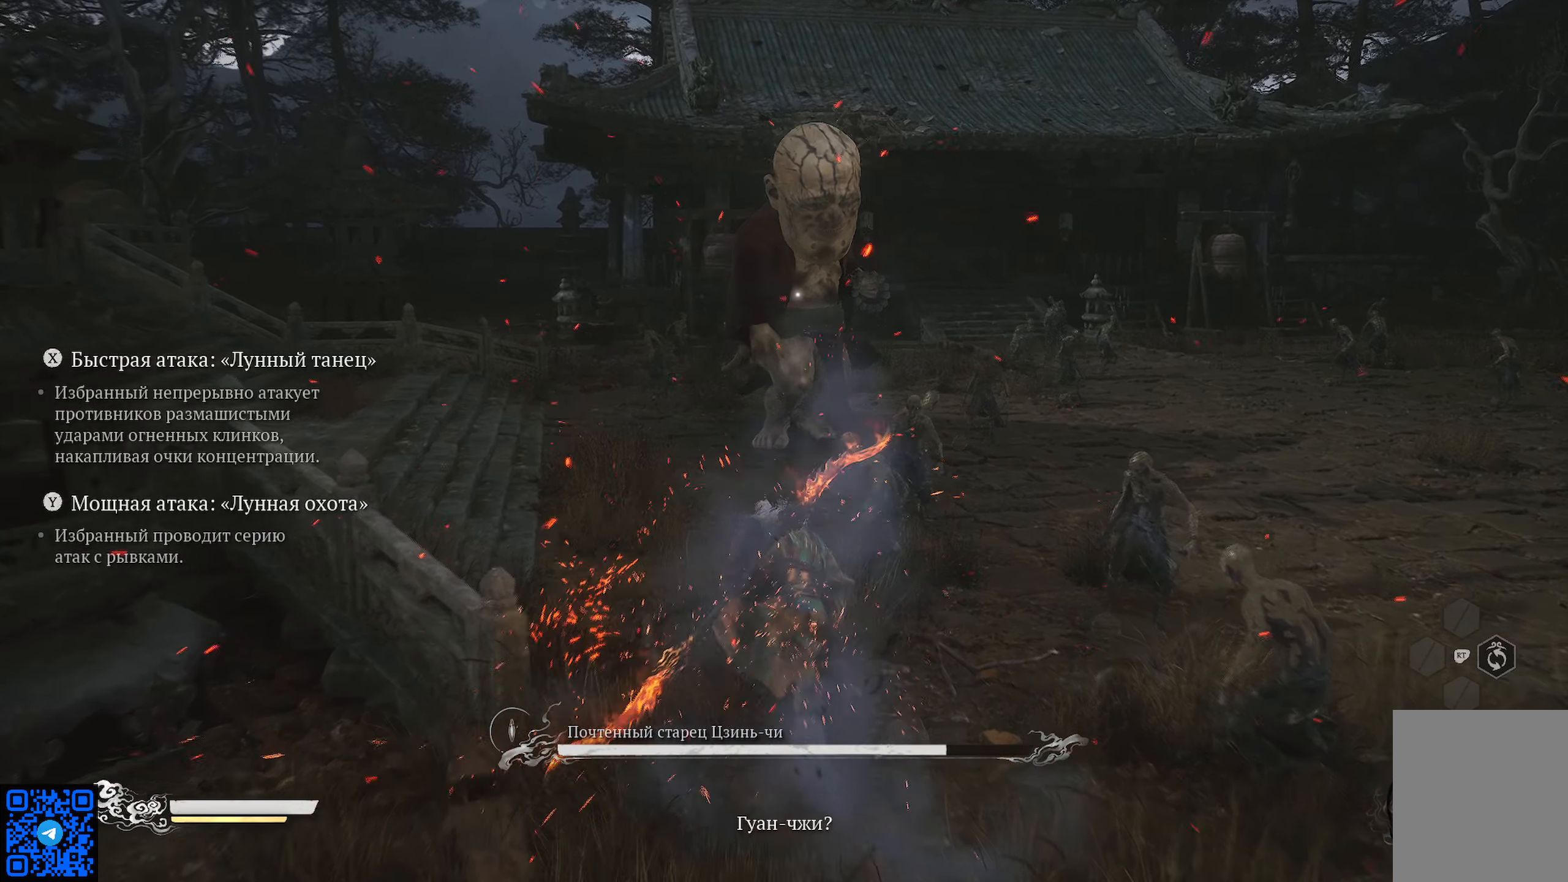
{"buttons": ["R1"], "left_stick": "up", "right_stick": "center", "events": []}
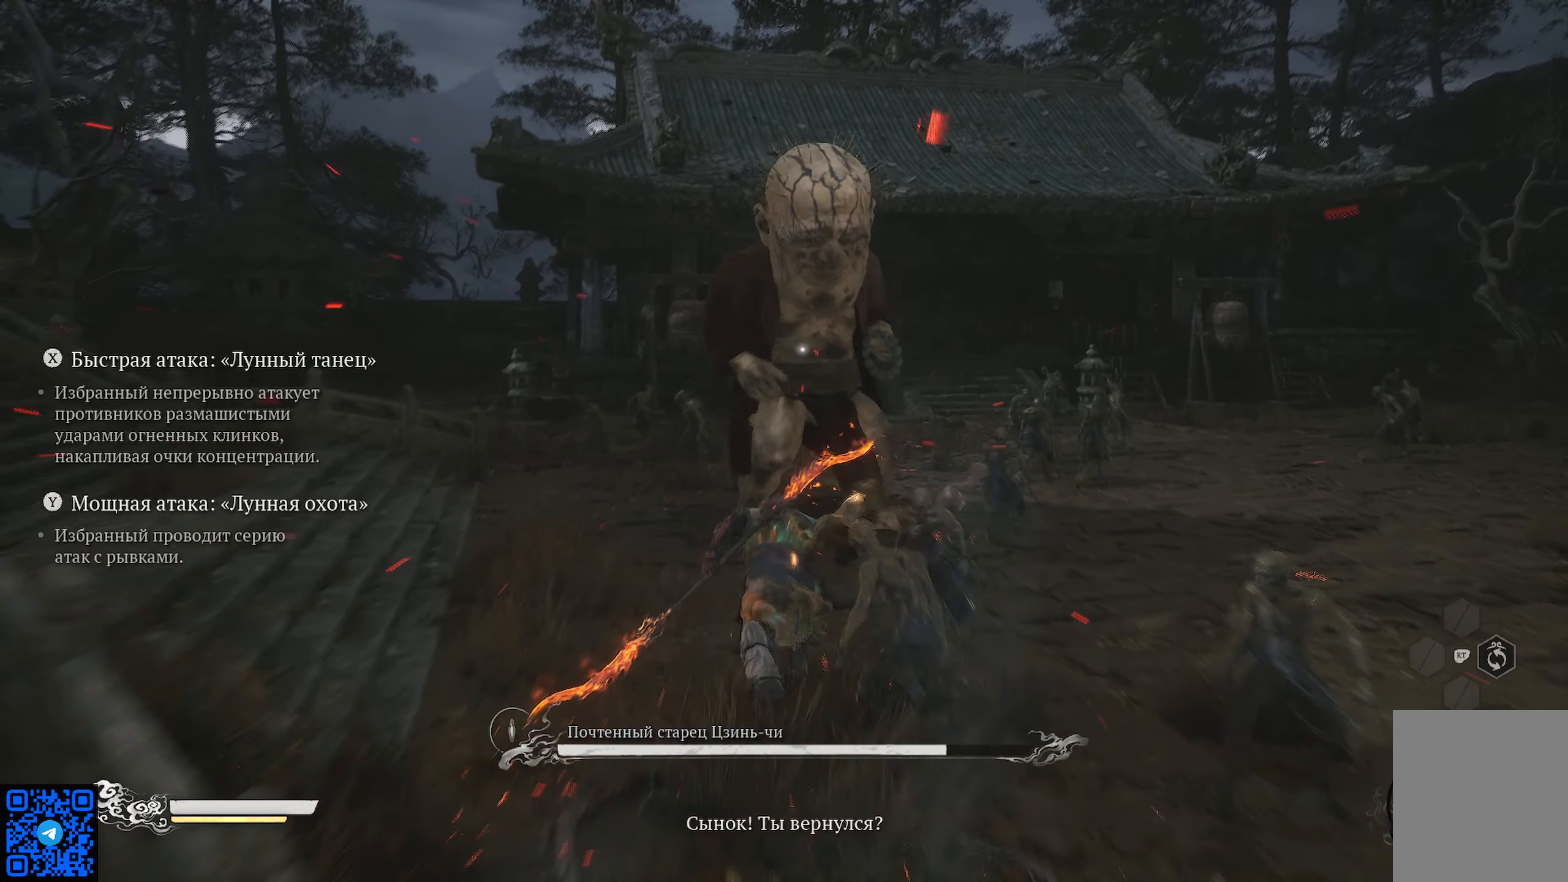
{"buttons": ["X"], "left_stick": "up", "right_stick": "center", "events": [[150, "X", "down"], [234, "X", "up"], [250, "R1", "up"], [317, "X", "down"], [417, "X", "up"], [467, "X", "down"]]}
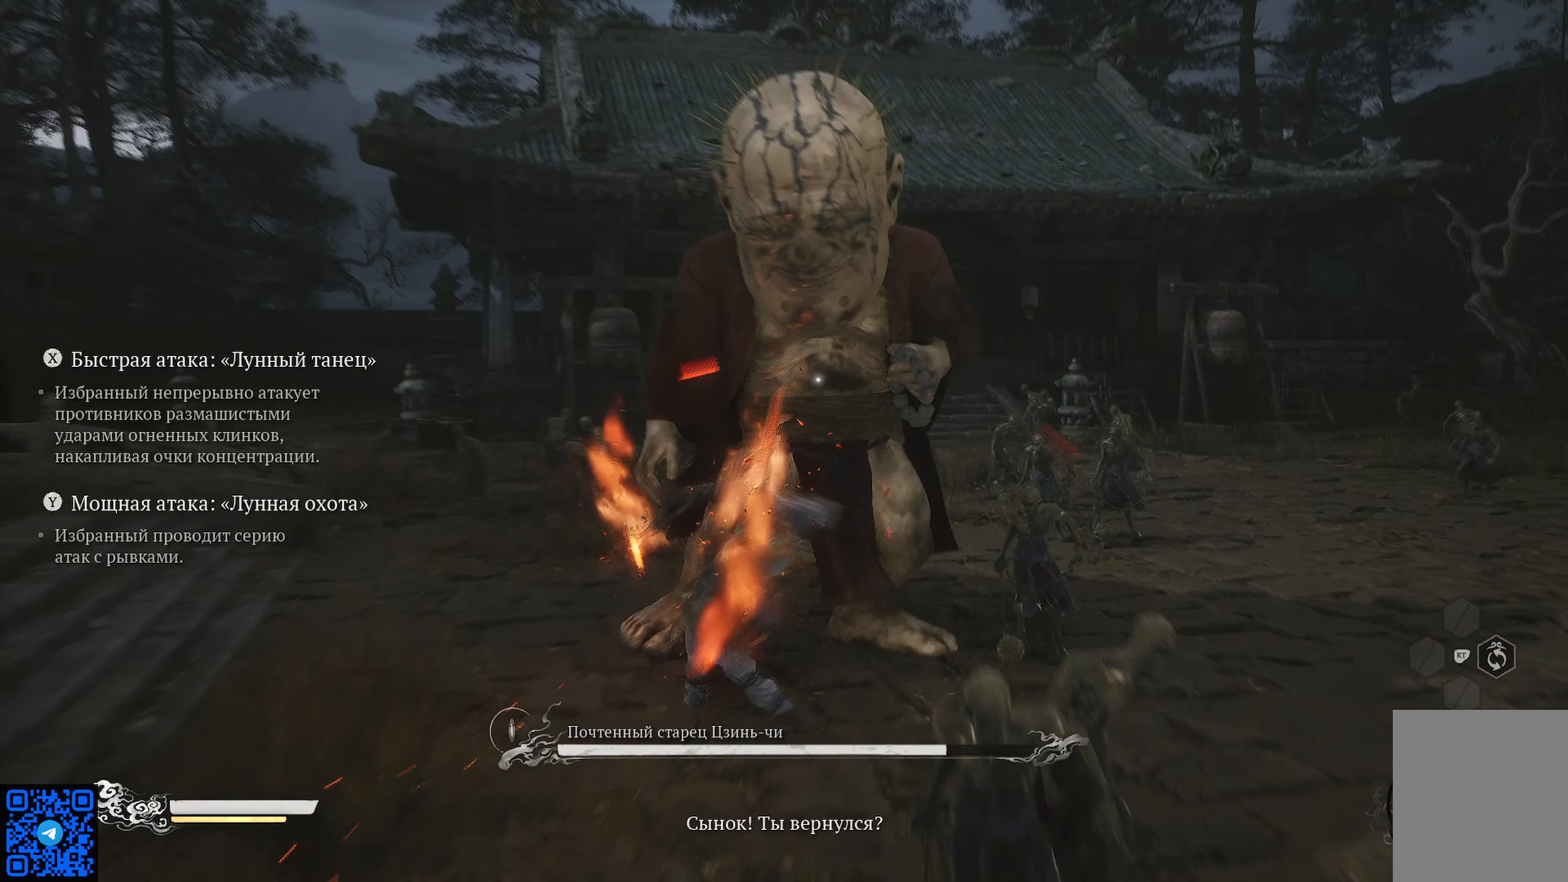
{"buttons": ["X"], "left_stick": "up", "right_stick": "center", "events": [[66, "X", "up"], [133, "X", "down"], [233, "X", "up"], [300, "X", "down"], [400, "X", "up"], [450, "X", "down"]]}
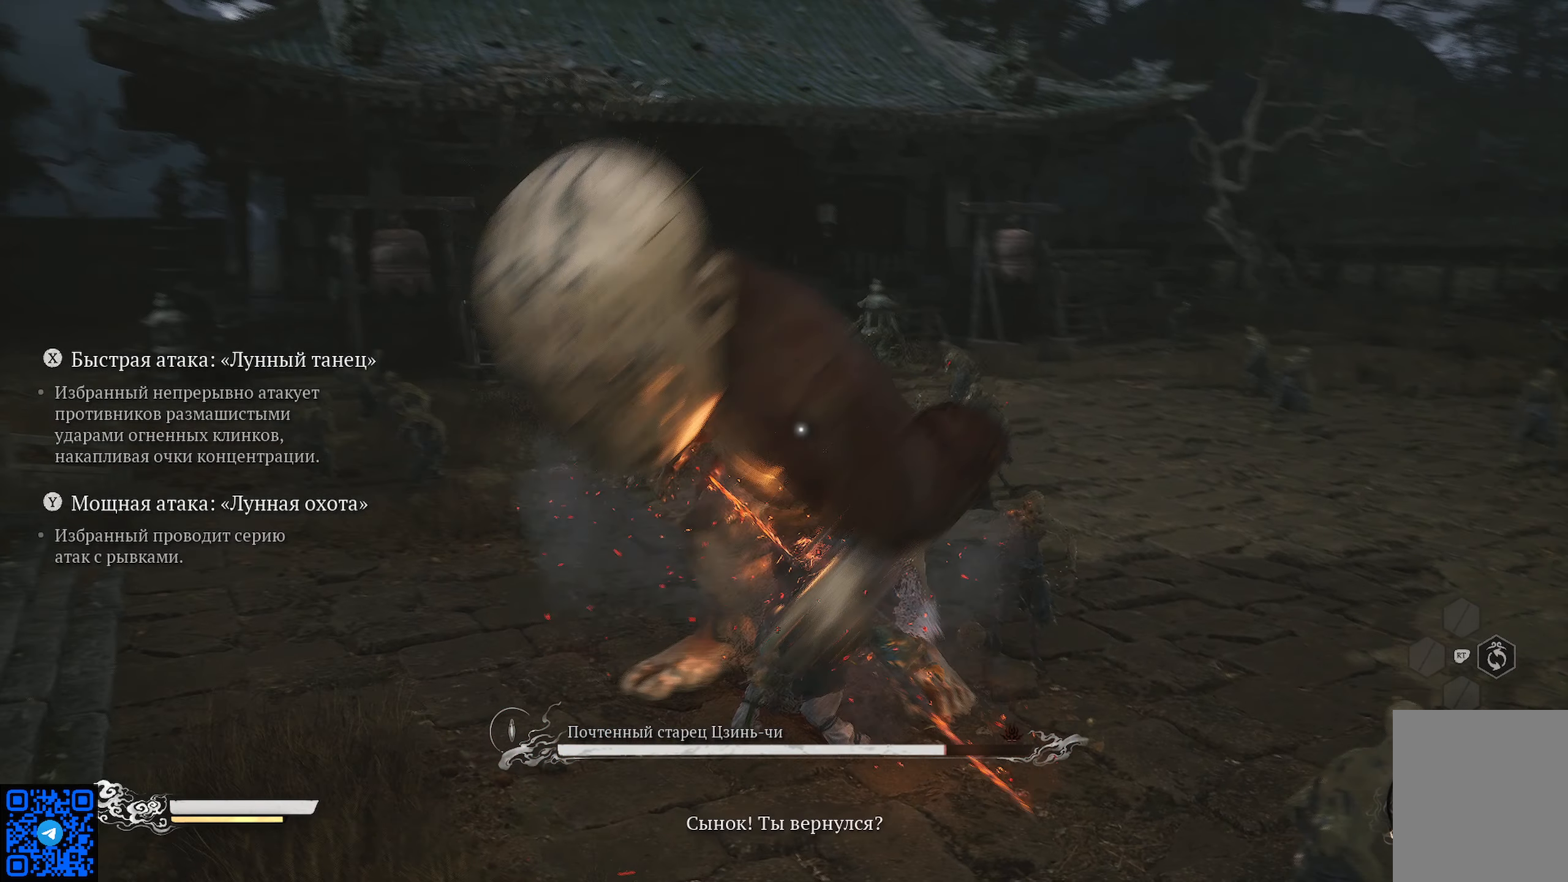
{"buttons": ["X"], "left_stick": "up", "right_stick": "center", "events": [[34, "X", "up"], [117, "X", "down"], [217, "X", "up"], [267, "X", "down"], [334, "X", "up"], [417, "X", "down"]]}